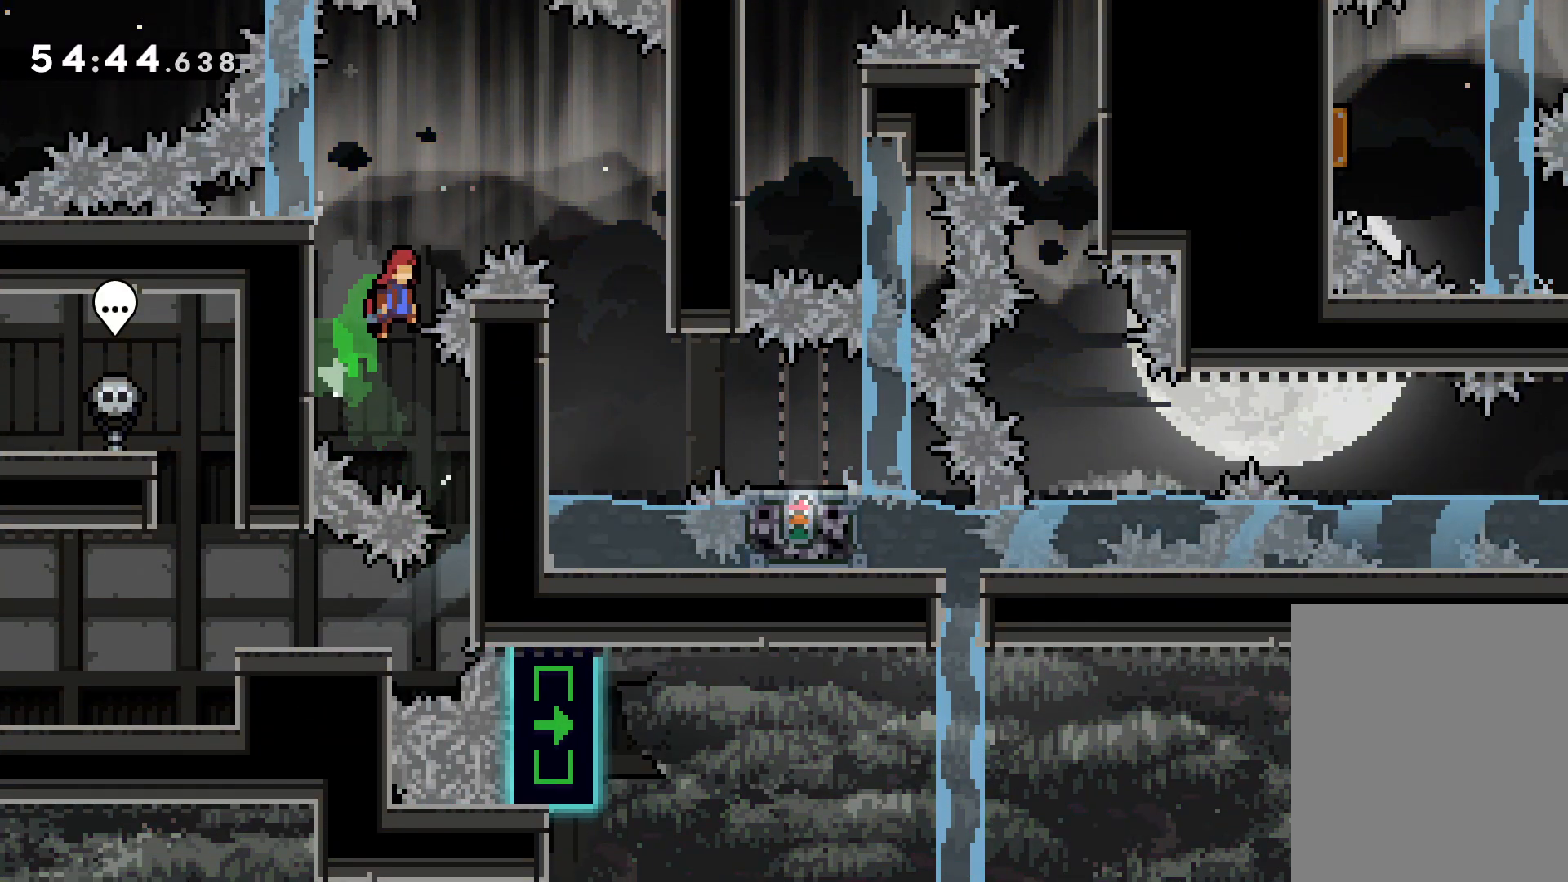
Gameplay with keyboard; each line is a JSON object with the keys held at the frame after it. "events" lists presses ("down") and releases ("up") of "dash", "down", "grab", "jump", "left", "right" and "up" between this image and that frame as [ms after this image, input, new state], when the widget could be followed in between. No other keys are recorded. Mouse input is not recorded. Key names are as the overlay labels them; some are game actions (e.g. jump) rather than physical keys.
{"keys": ["grab"], "events": [[417, "jump", "up"], [450, "right", "up"], [450, "up", "up"]]}
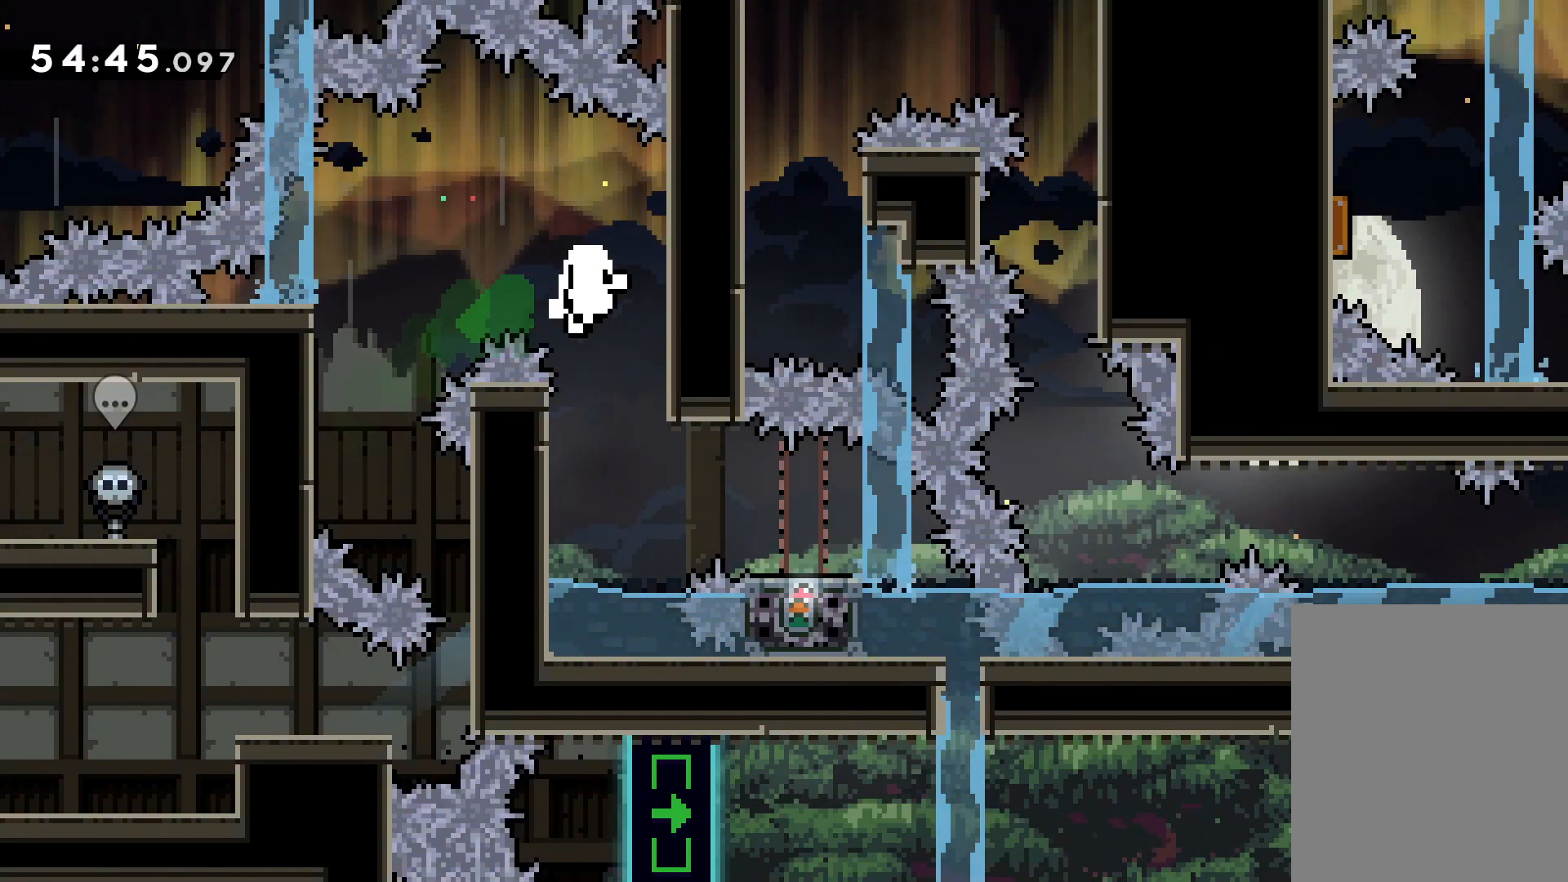
{"keys": [], "events": [[267, "grab", "up"]]}
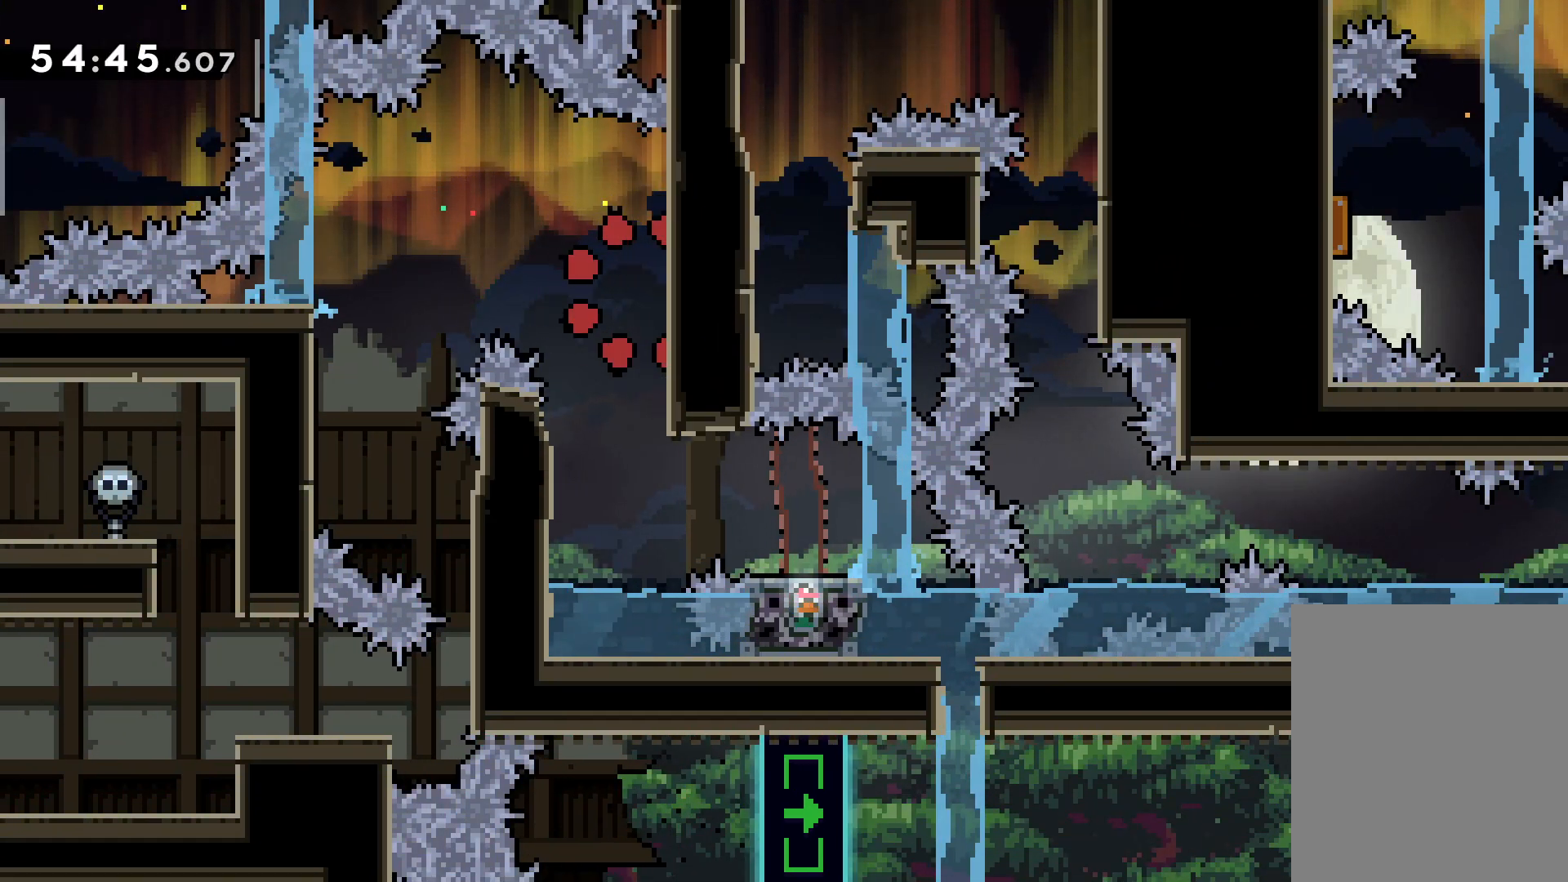
{"keys": ["right"], "events": [[250, "right", "down"]]}
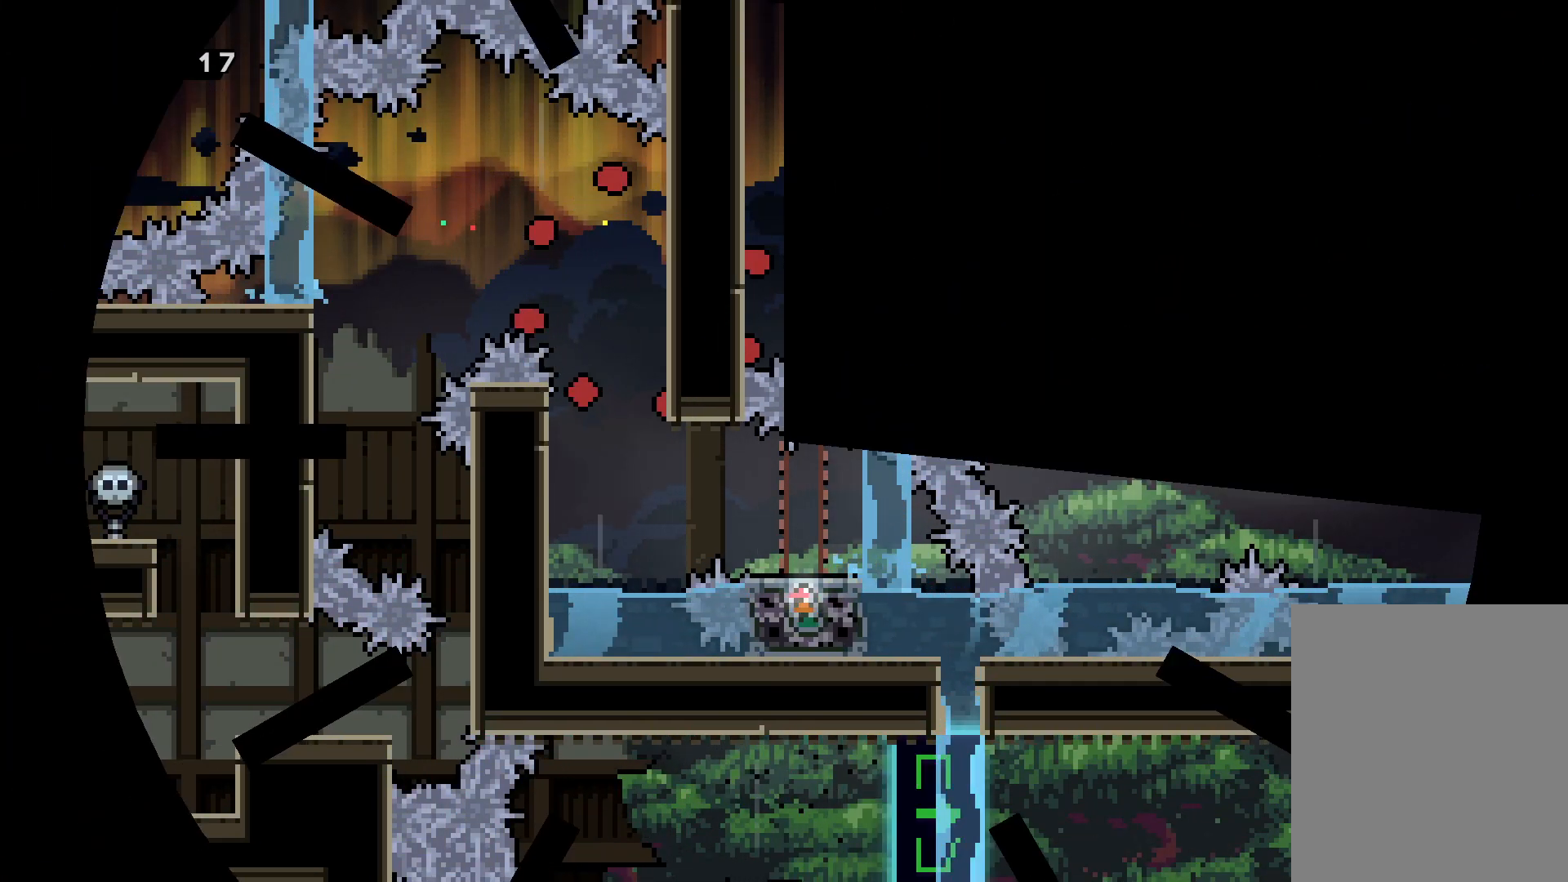
{"keys": [], "events": [[167, "right", "up"]]}
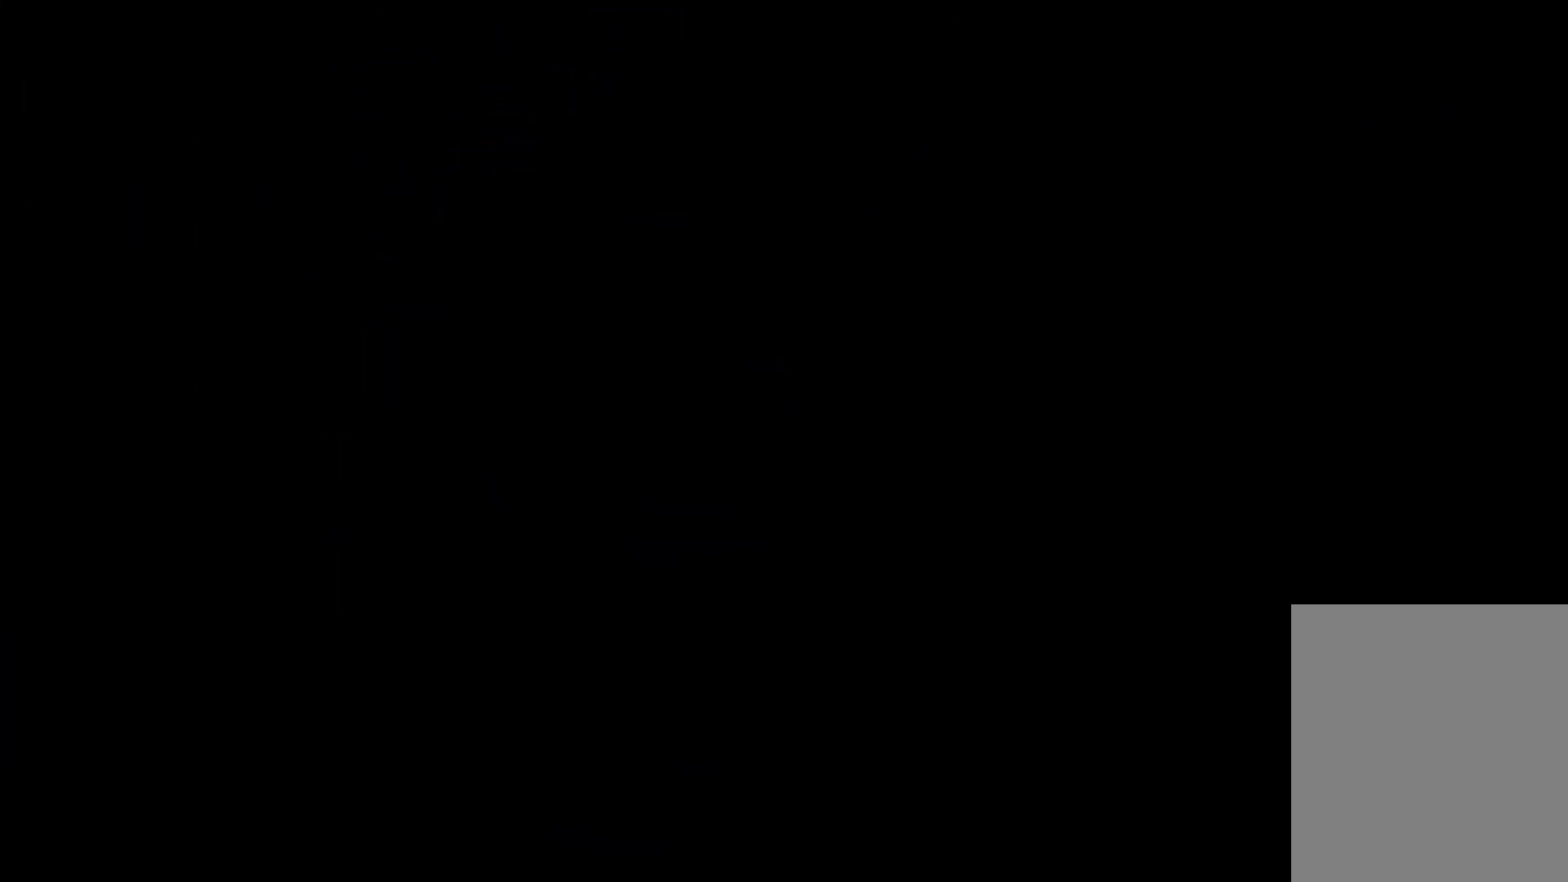
{"keys": ["grab"], "events": [[450, "grab", "down"]]}
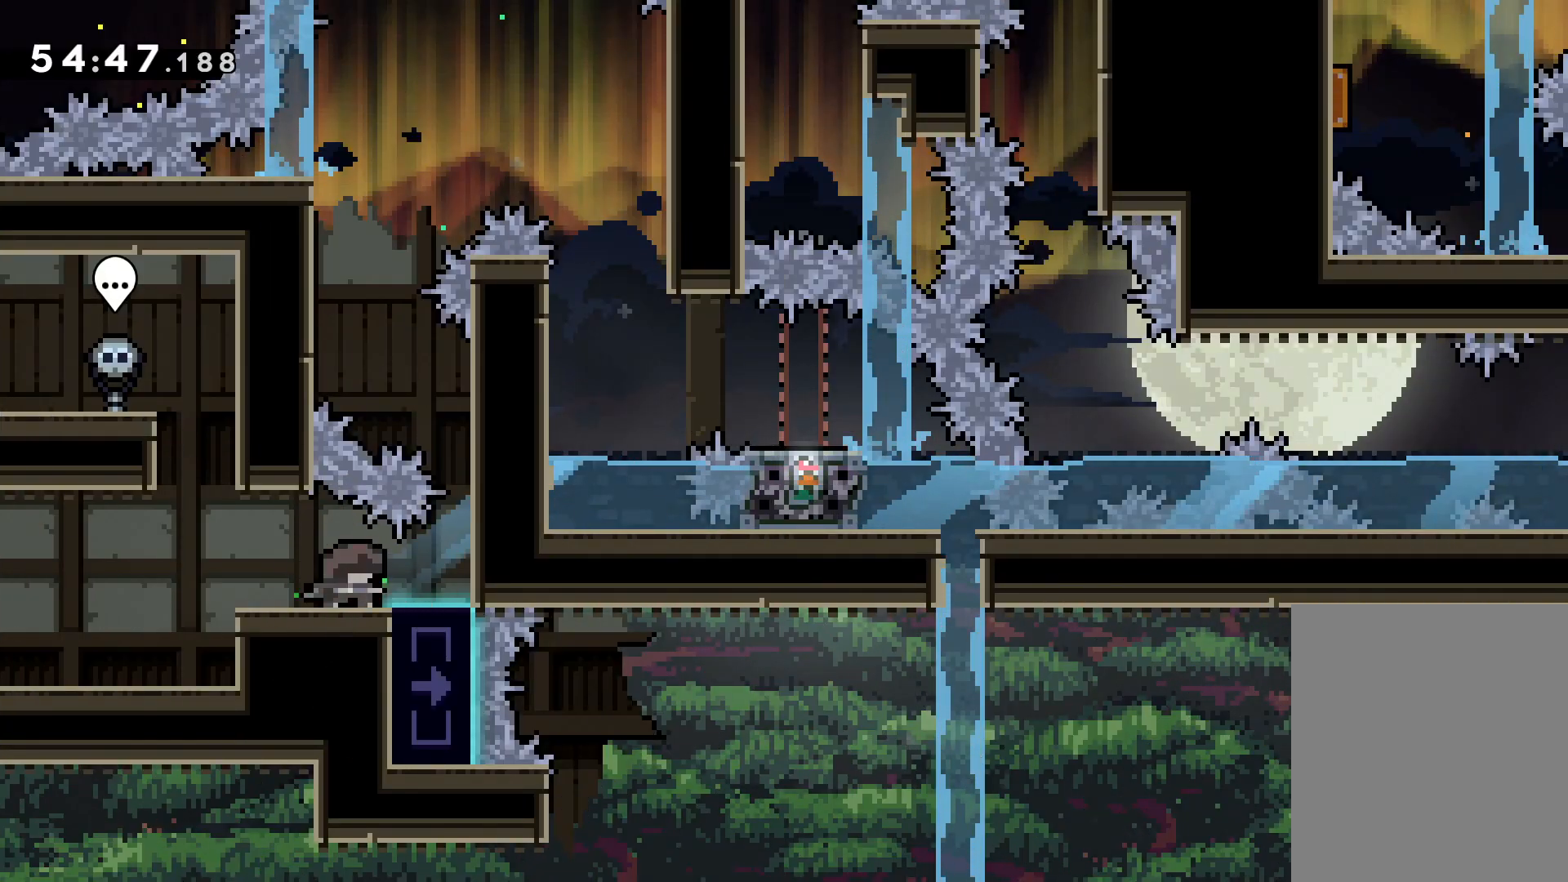
{"keys": ["grab", "jump", "right", "up"], "events": [[100, "right", "down"], [183, "up", "down"], [267, "jump", "down"]]}
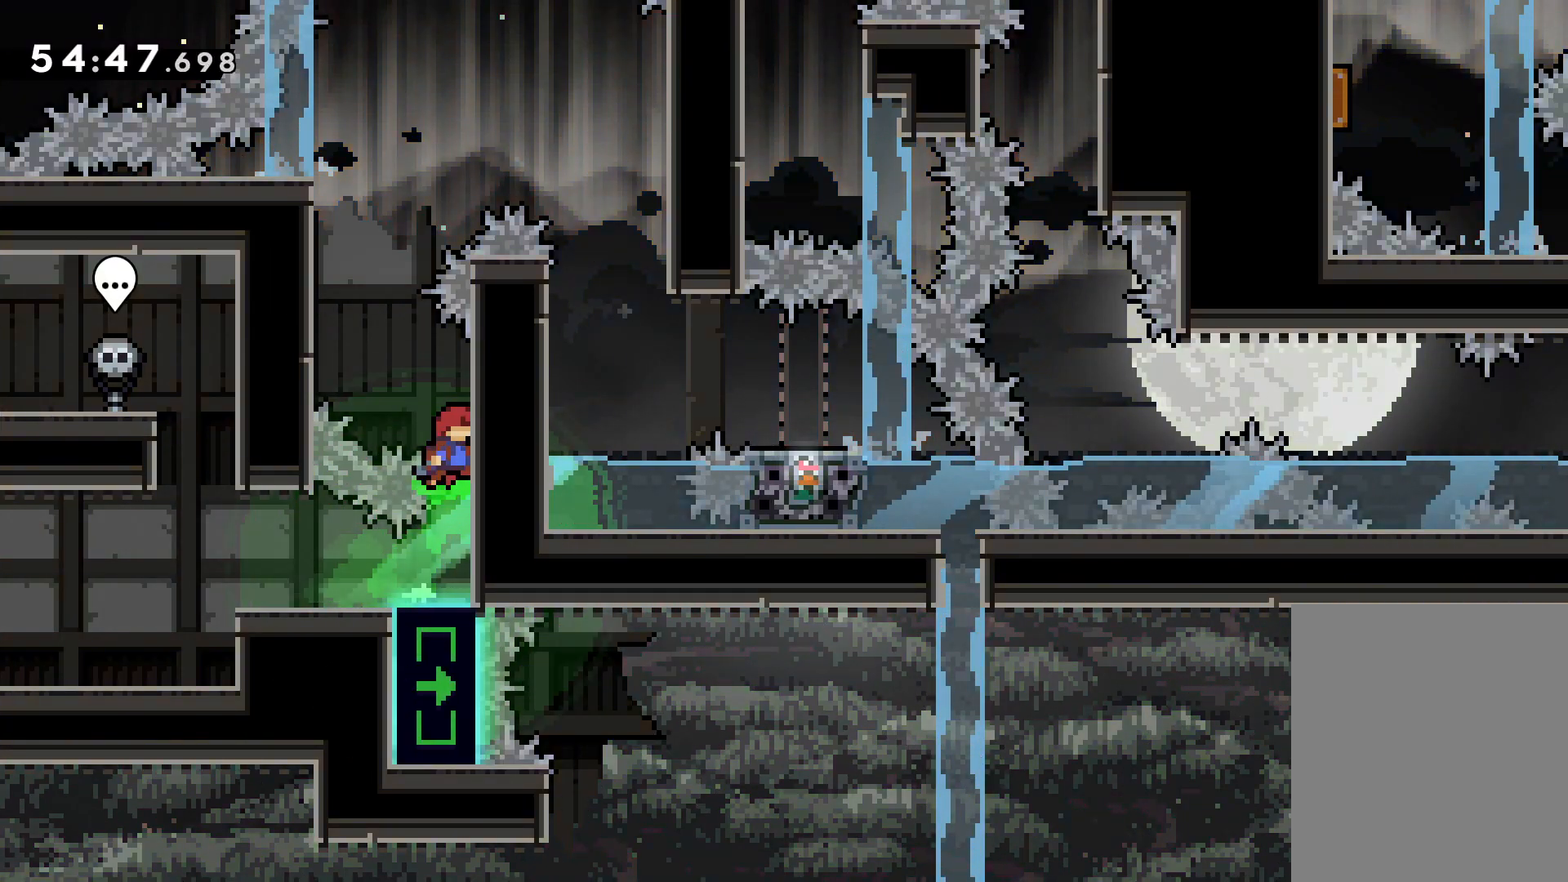
{"keys": ["grab", "jump", "right", "up"], "events": [[33, "jump", "up"], [67, "jump", "down"], [100, "right", "up"], [117, "left", "down"], [300, "jump", "up"], [350, "jump", "down"], [383, "right", "down"], [417, "left", "up"]]}
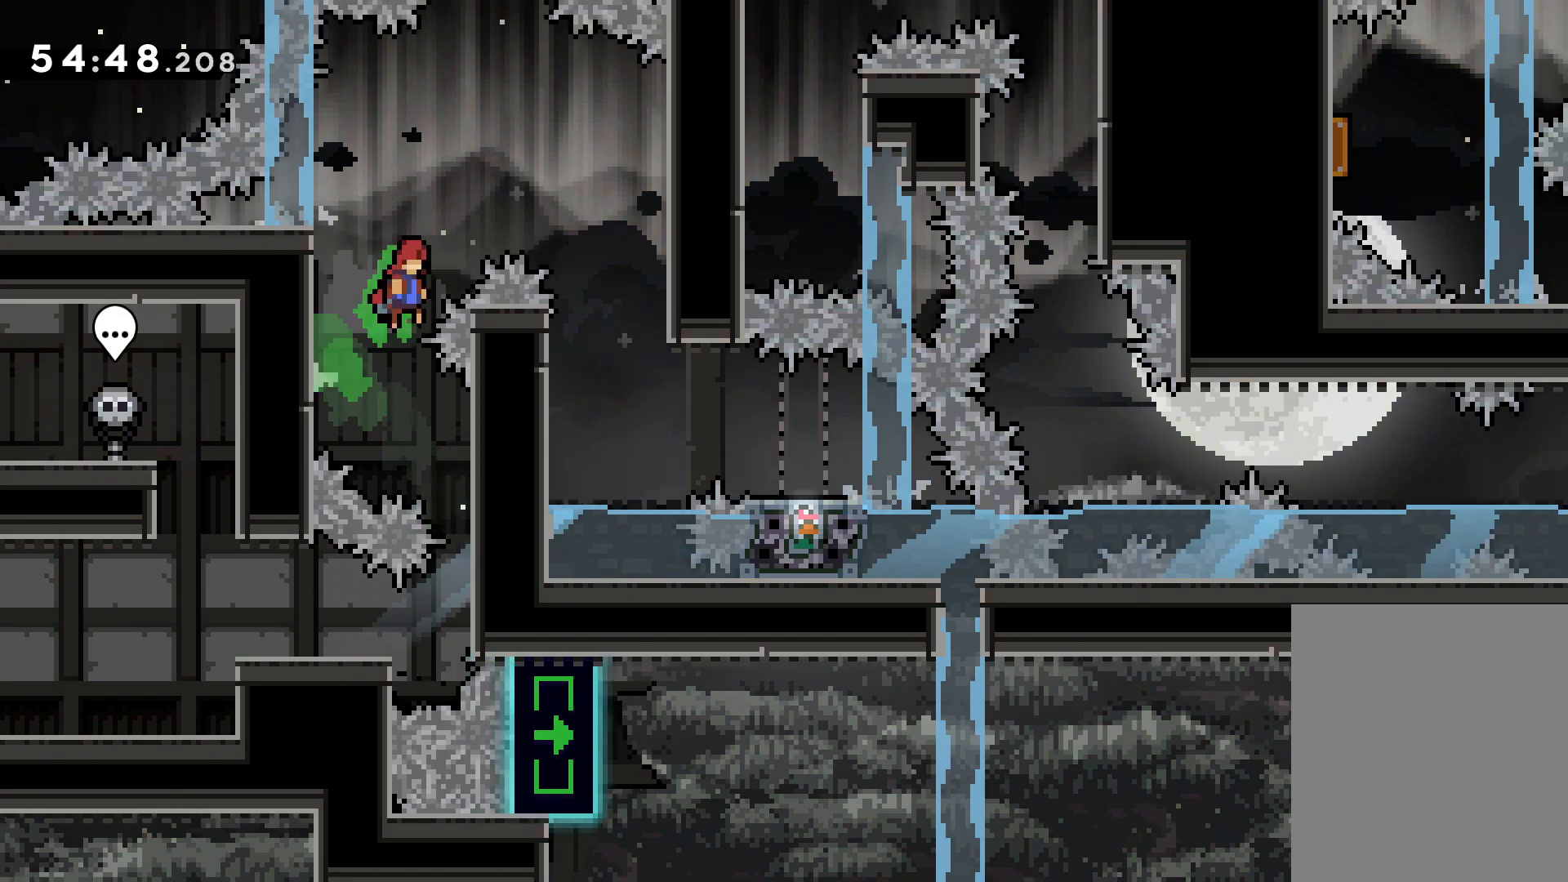
{"keys": ["grab"], "events": [[350, "jump", "up"], [467, "up", "up"], [500, "right", "up"]]}
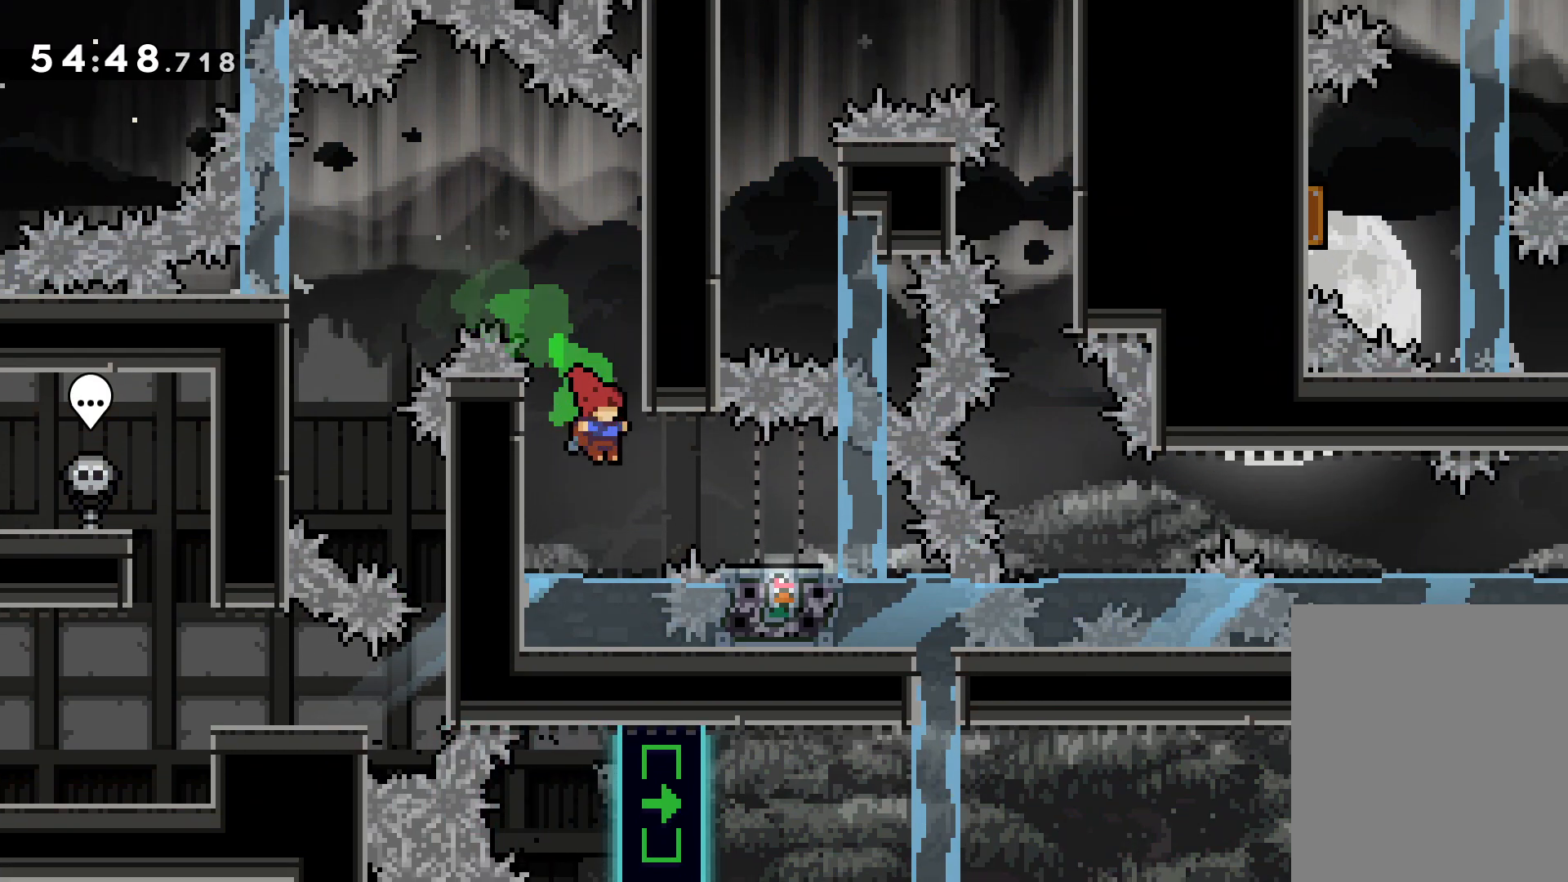
{"keys": ["grab"], "events": [[117, "right", "down"], [167, "jump", "down"], [233, "jump", "up"], [417, "right", "up"]]}
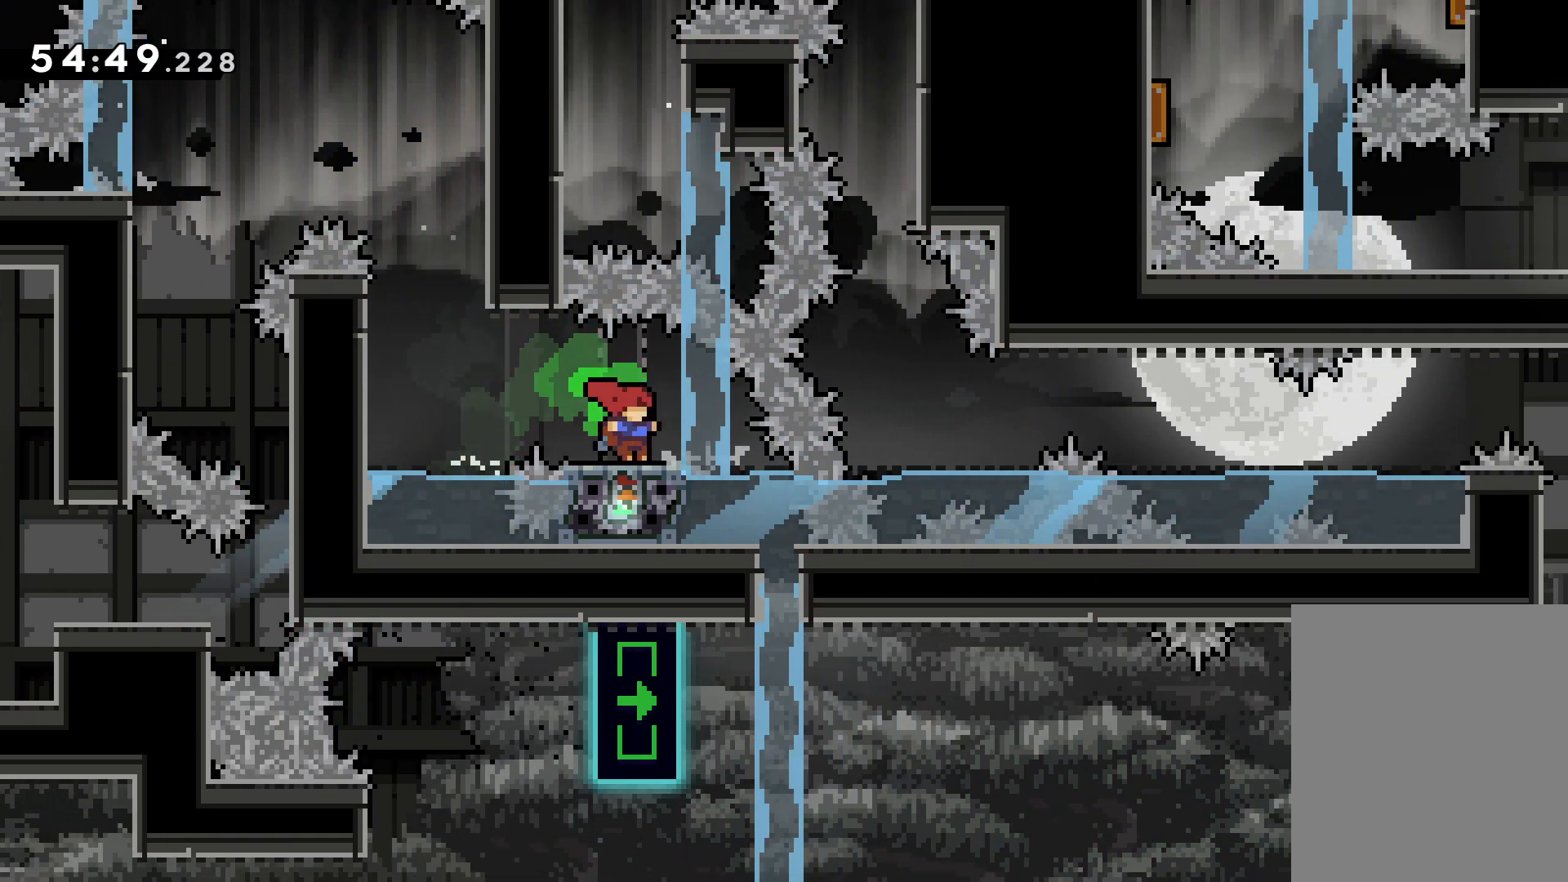
{"keys": [], "events": [[150, "grab", "up"]]}
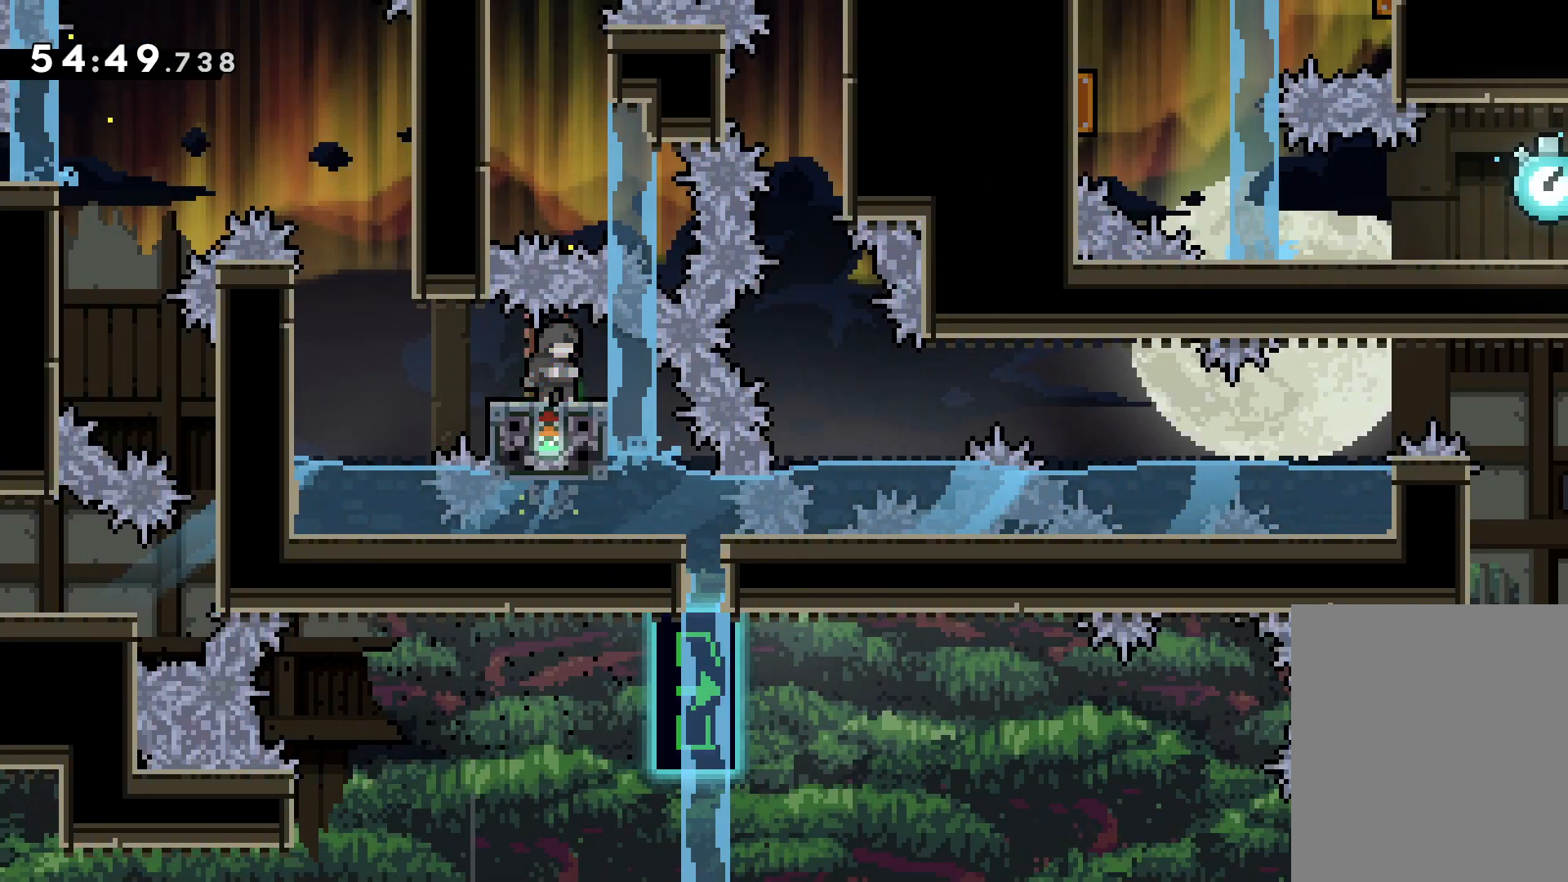
{"keys": ["grab", "jump"], "events": [[250, "grab", "down"], [283, "jump", "down"]]}
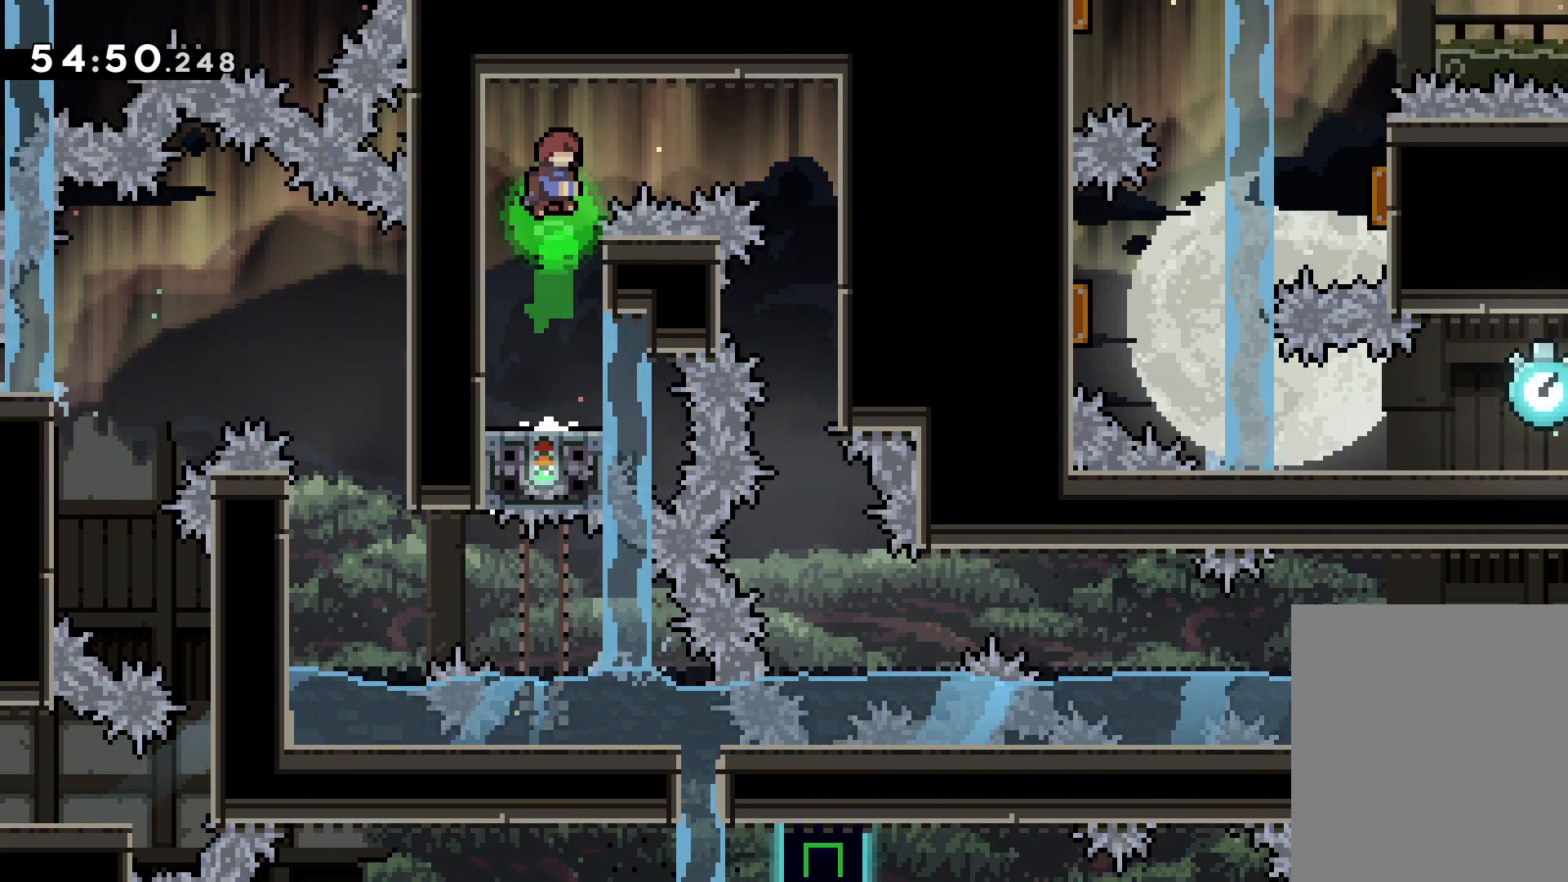
{"keys": ["grab"], "events": [[17, "right", "down"], [67, "dash", "down"], [83, "jump", "up"], [233, "dash", "up"], [283, "right", "up"], [417, "left", "down"], [500, "left", "up"]]}
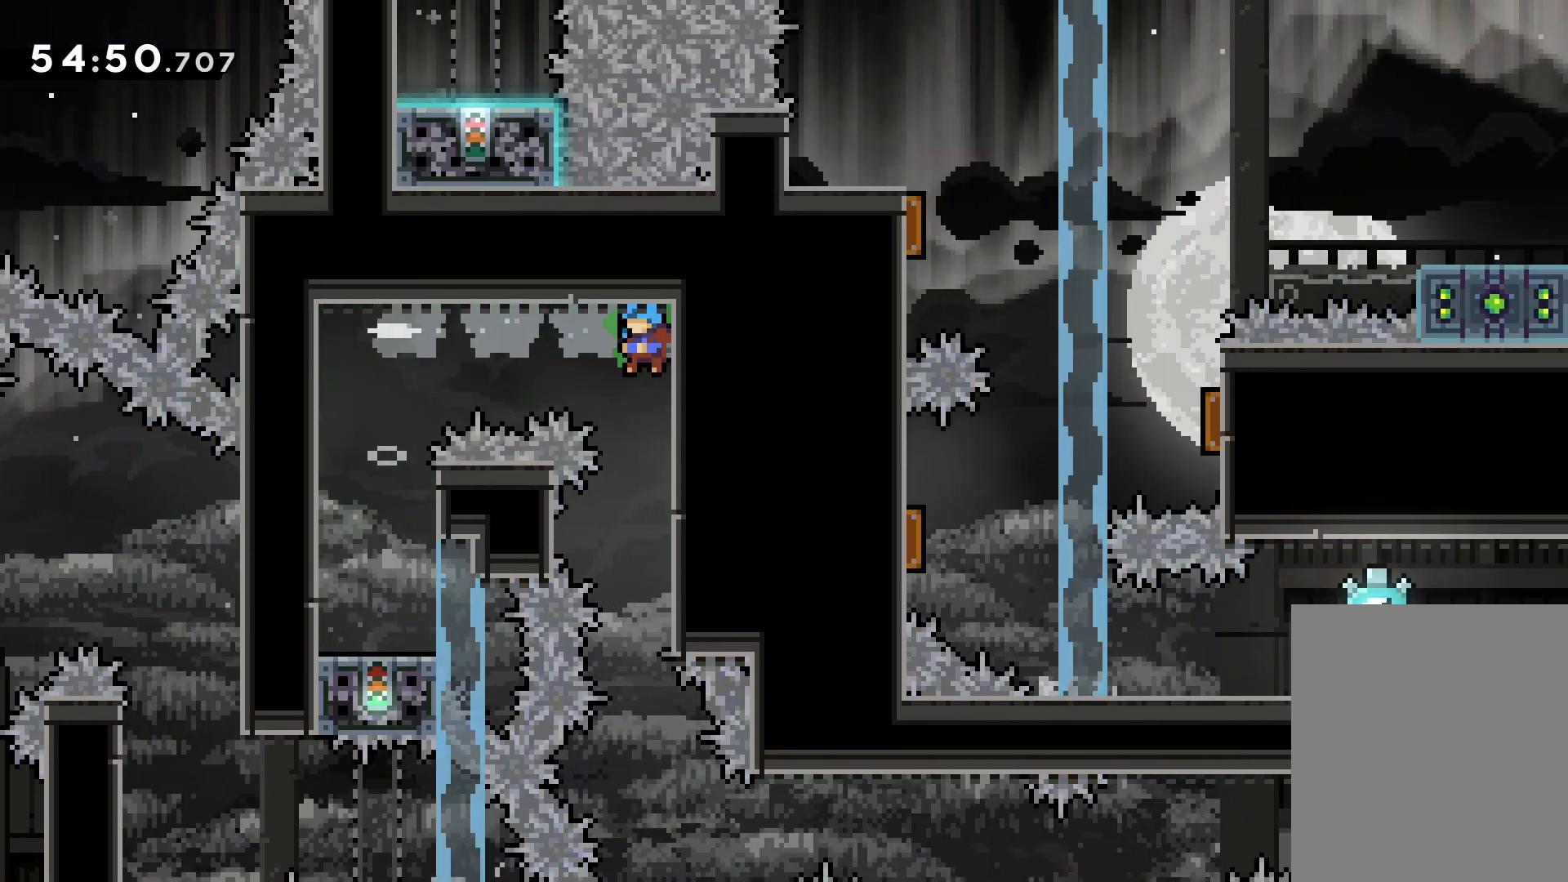
{"keys": ["grab"], "events": []}
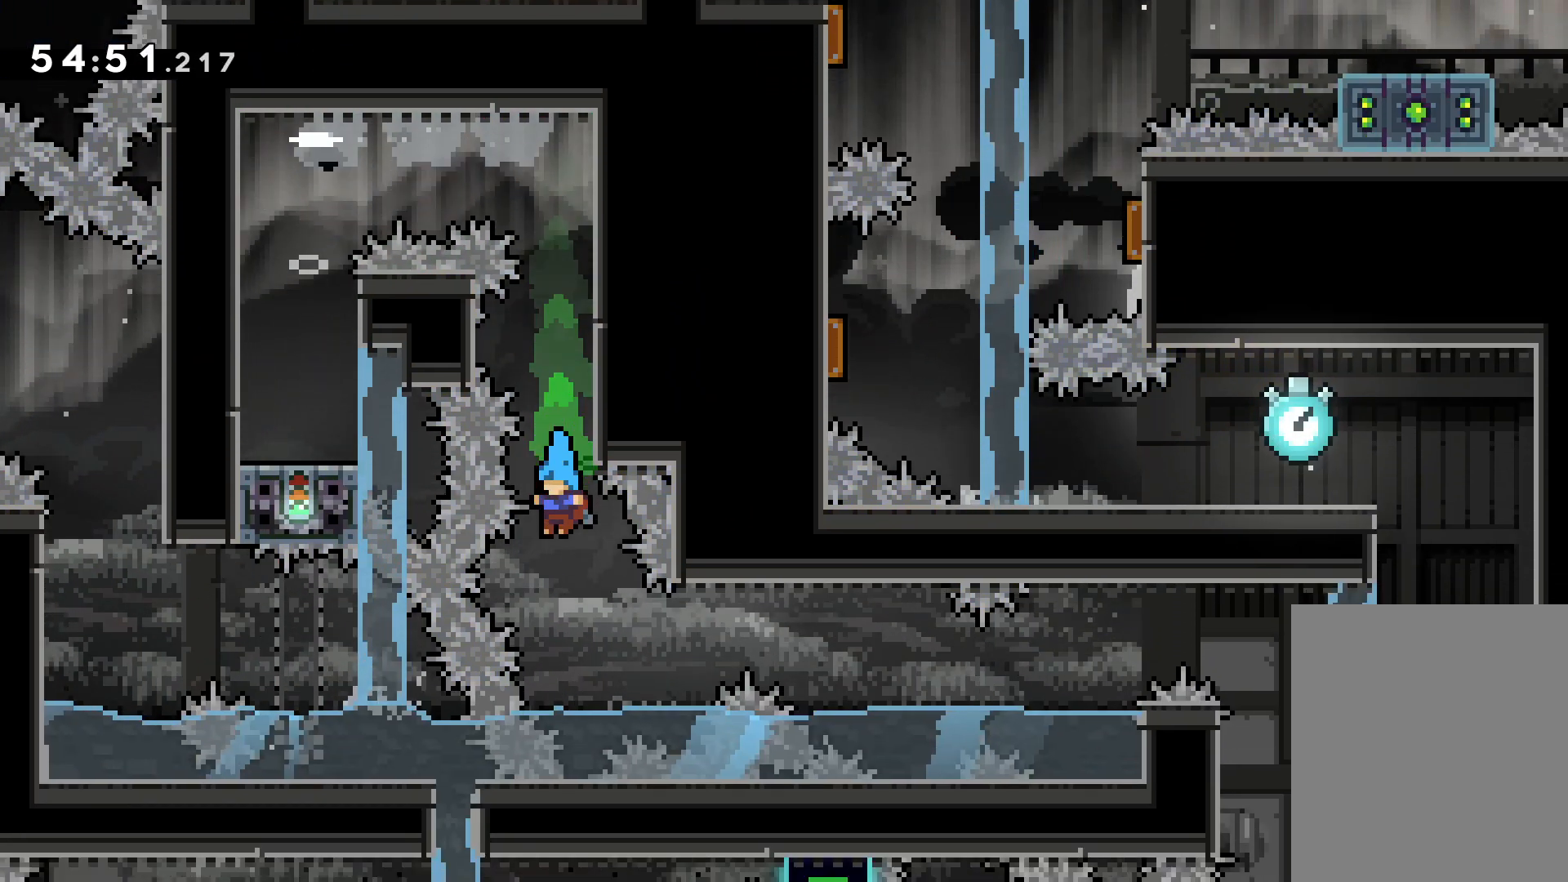
{"keys": ["grab", "right"], "events": [[217, "right", "down"], [250, "jump", "down"], [333, "dash", "down"], [367, "jump", "up"], [433, "dash", "up"]]}
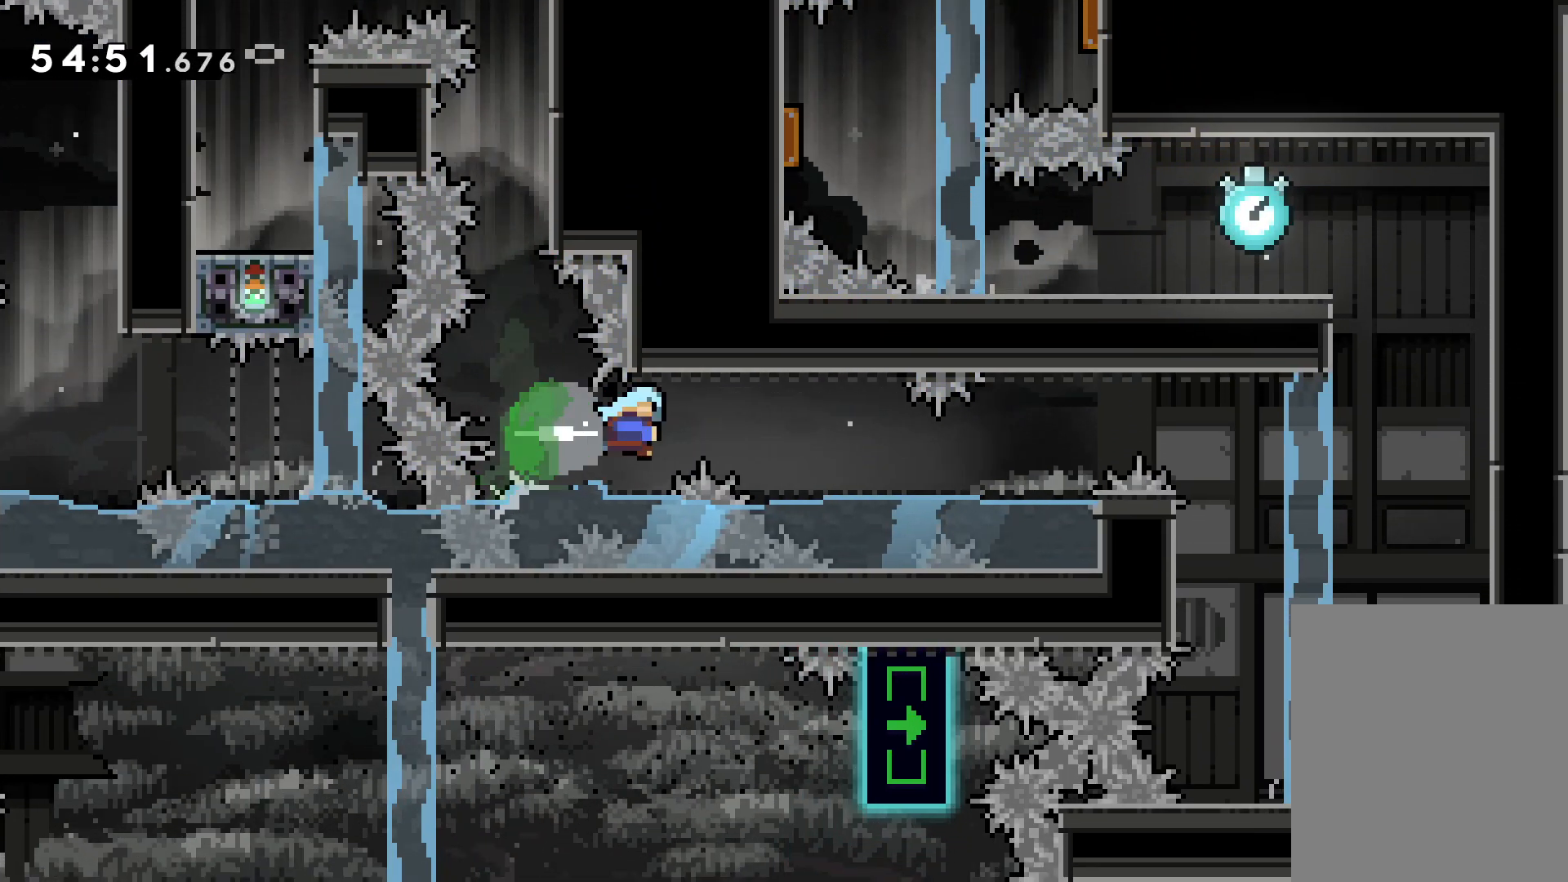
{"keys": ["grab", "jump", "right"], "events": [[467, "jump", "down"]]}
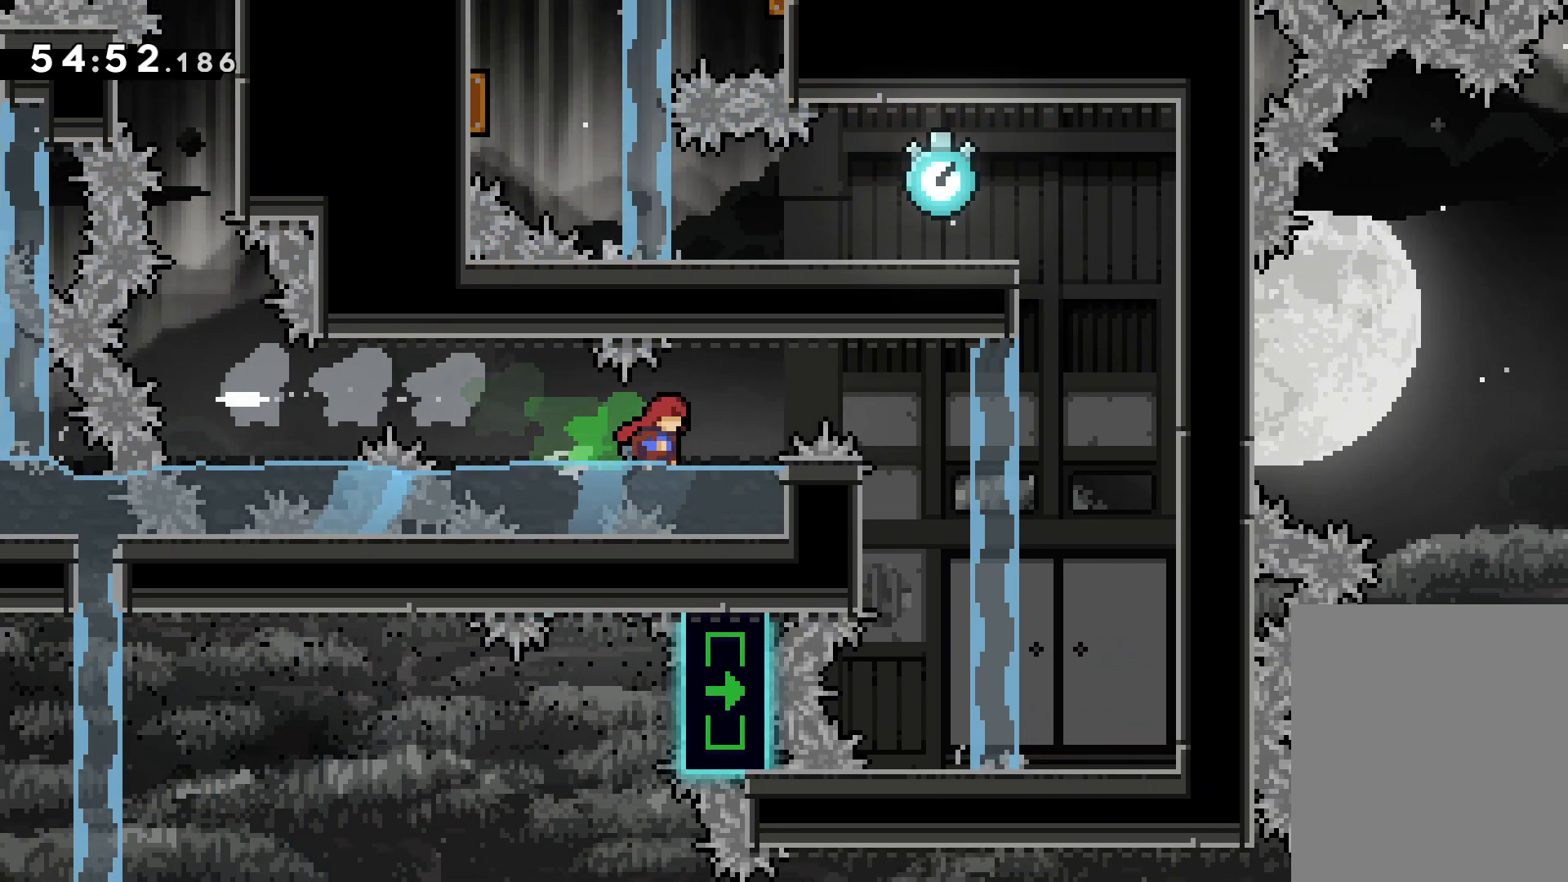
{"keys": ["dash", "down"], "events": [[117, "dash", "down"], [117, "jump", "up"], [217, "dash", "up"], [267, "grab", "up"], [317, "down", "down"], [333, "right", "up"], [400, "grab", "down"], [417, "dash", "down"], [450, "grab", "up"]]}
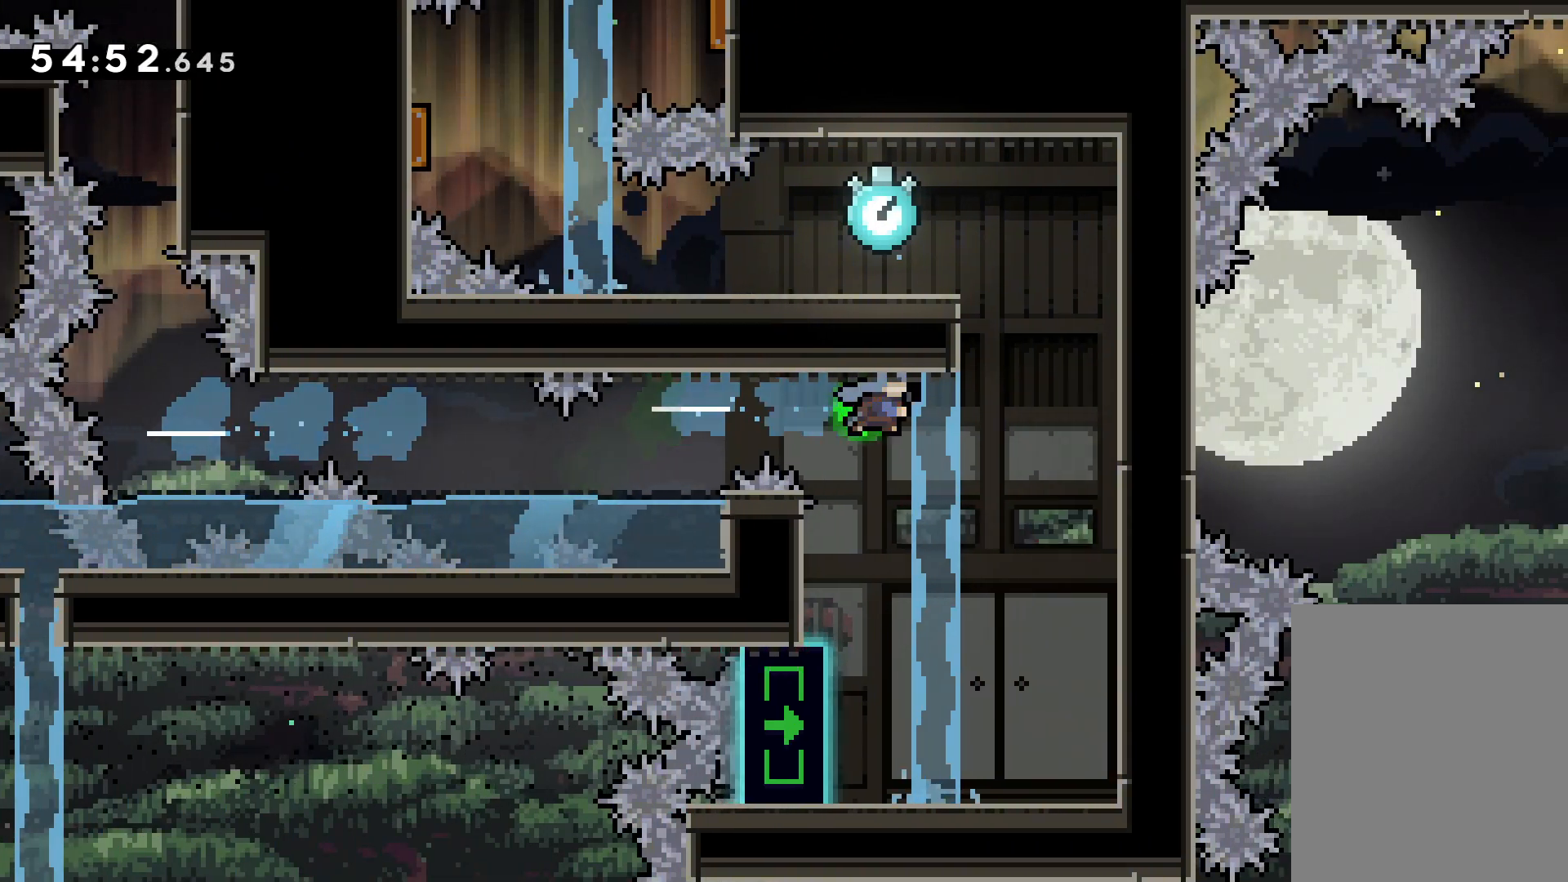
{"keys": ["down", "grab"], "events": [[167, "dash", "up"], [233, "grab", "down"]]}
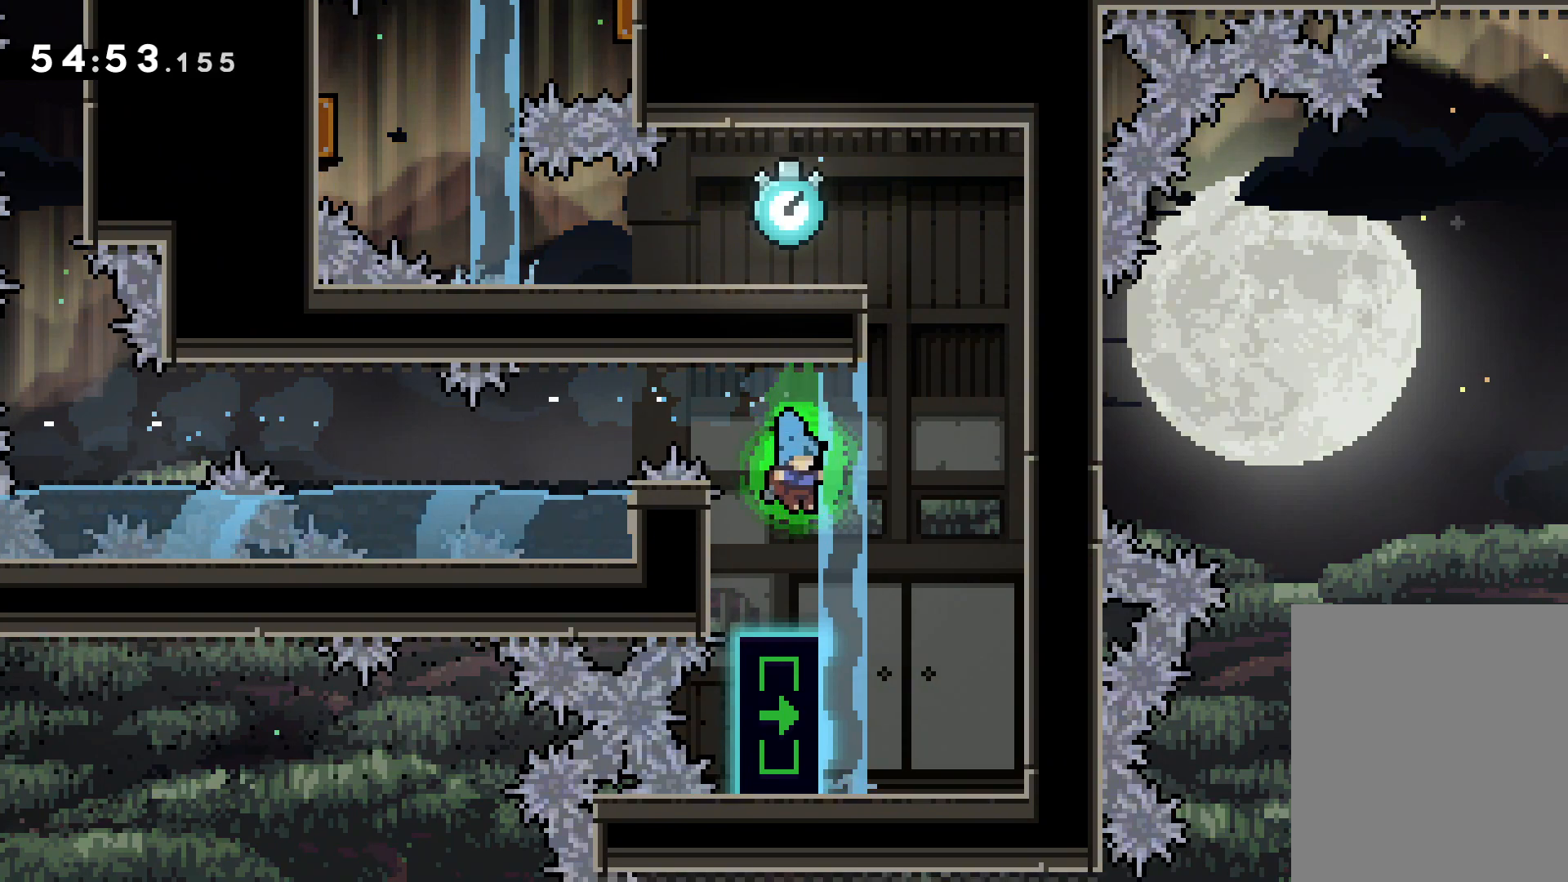
{"keys": ["grab"], "events": [[350, "down", "up"]]}
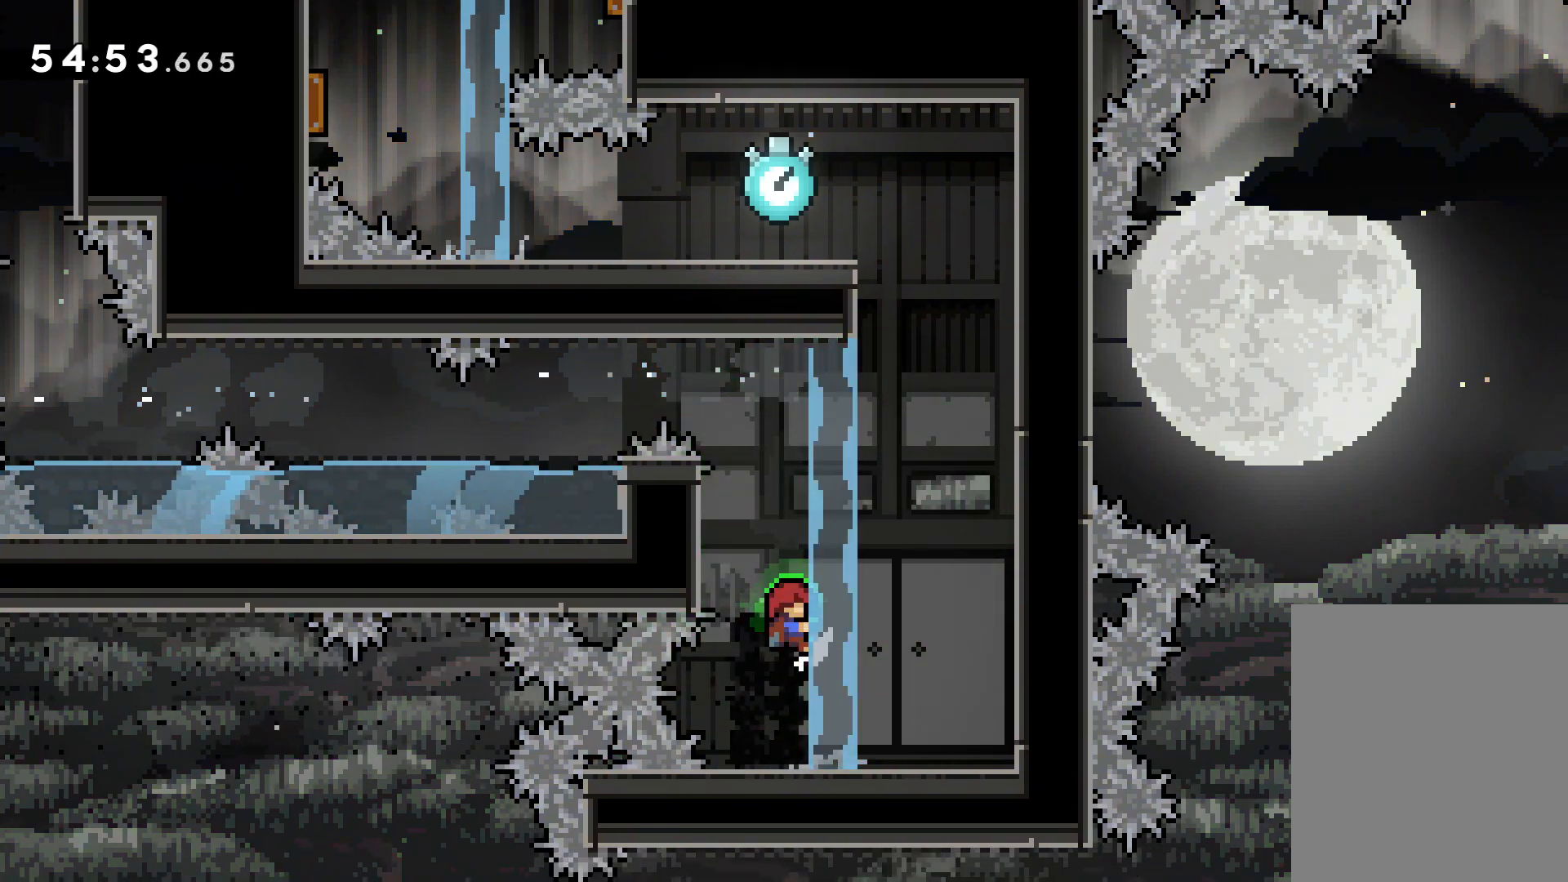
{"keys": ["grab", "left"], "events": [[100, "grab", "up"], [167, "left", "down"], [467, "grab", "down"]]}
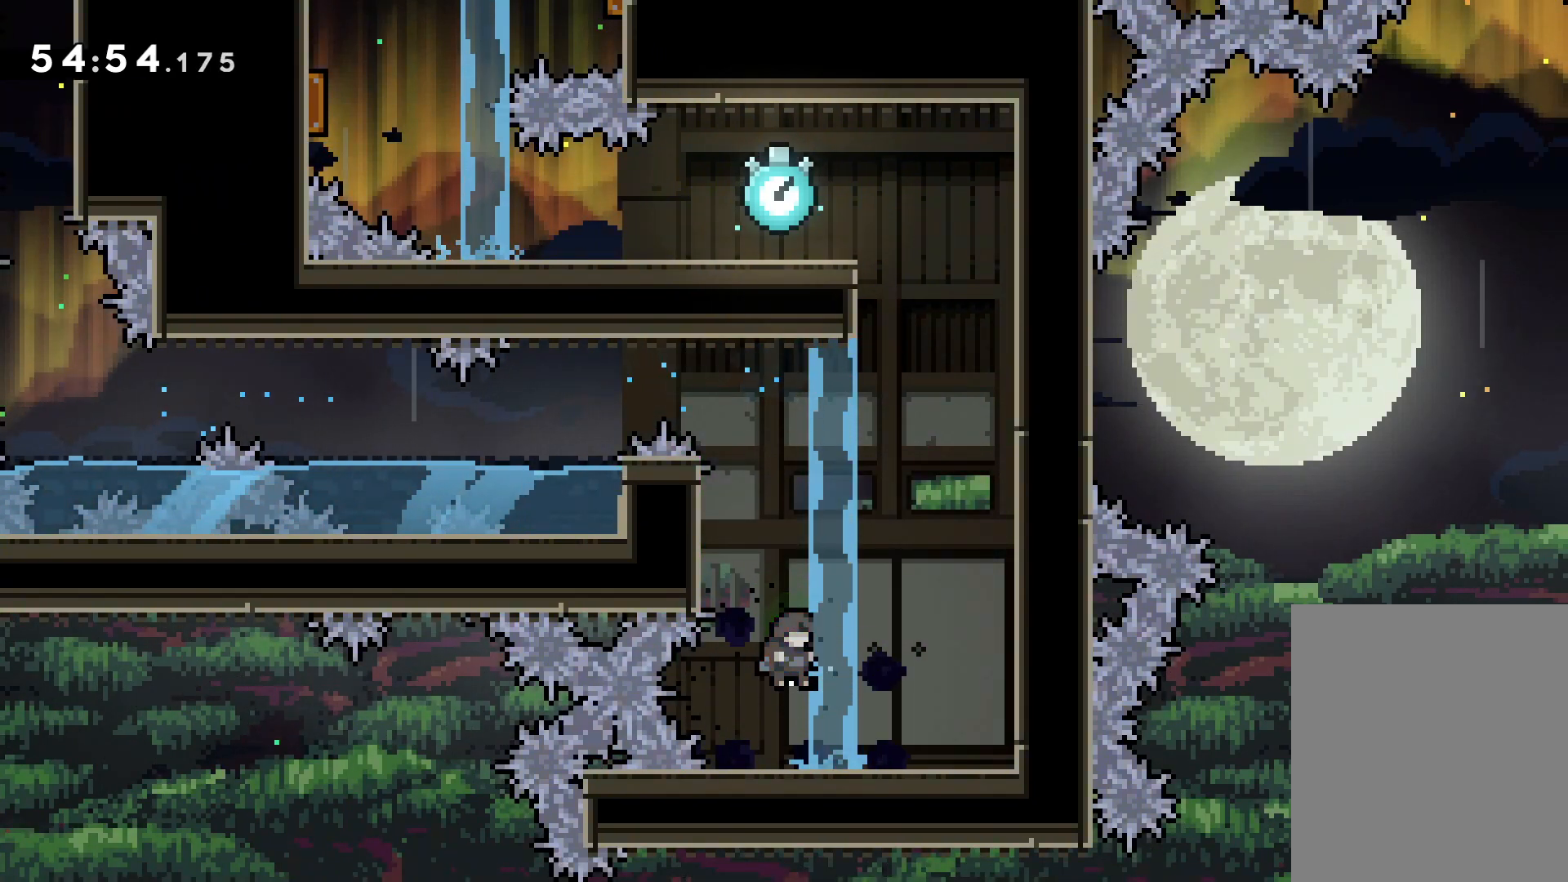
{"keys": [], "events": [[400, "grab", "up"], [467, "left", "up"]]}
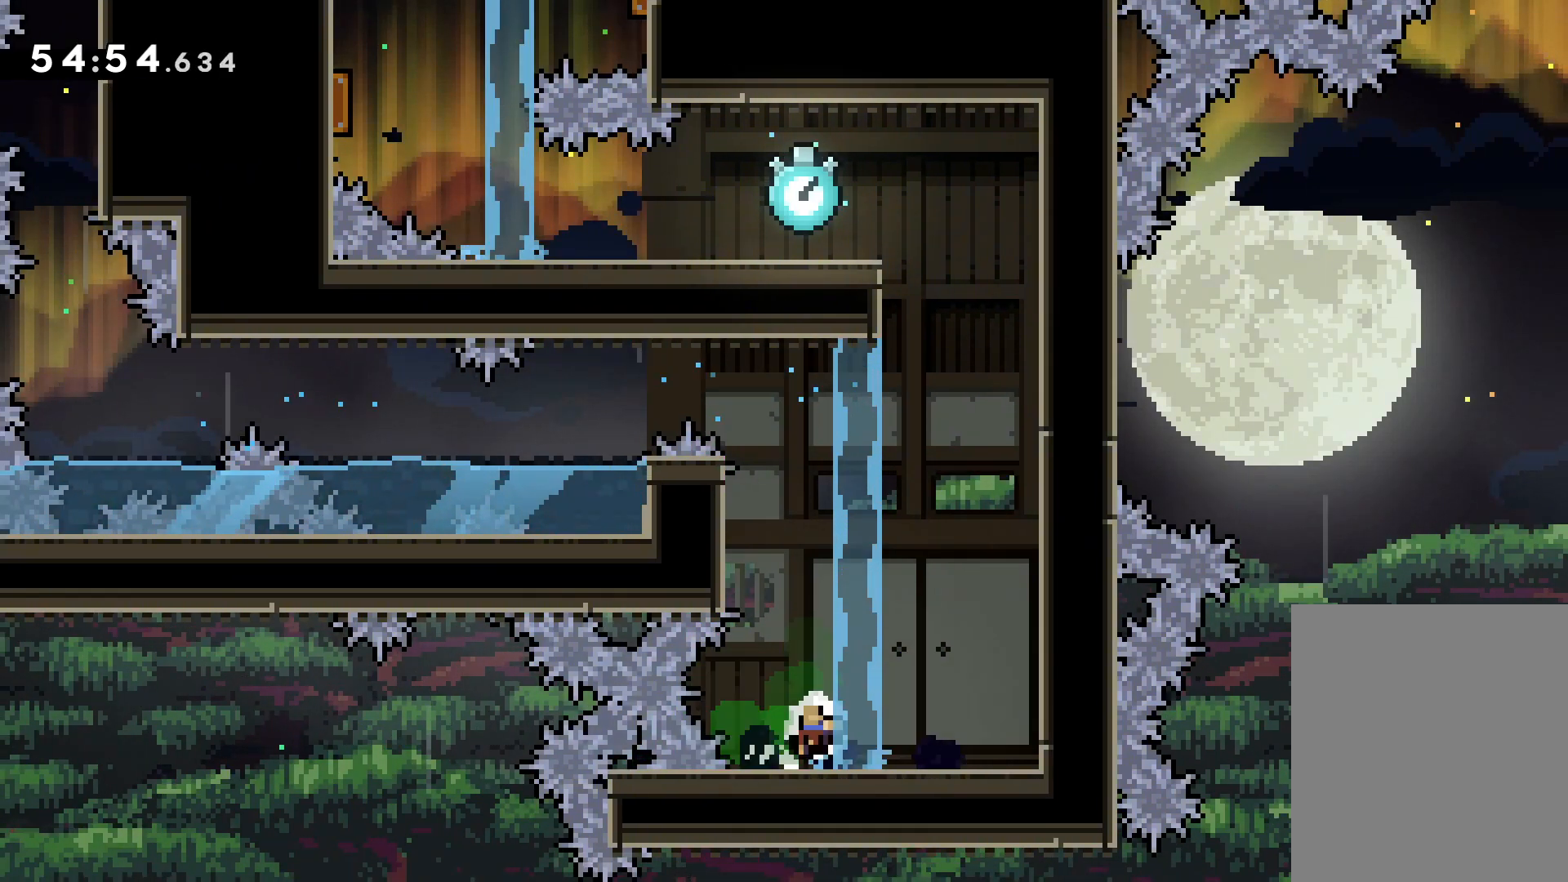
{"keys": ["right"], "events": [[500, "right", "down"]]}
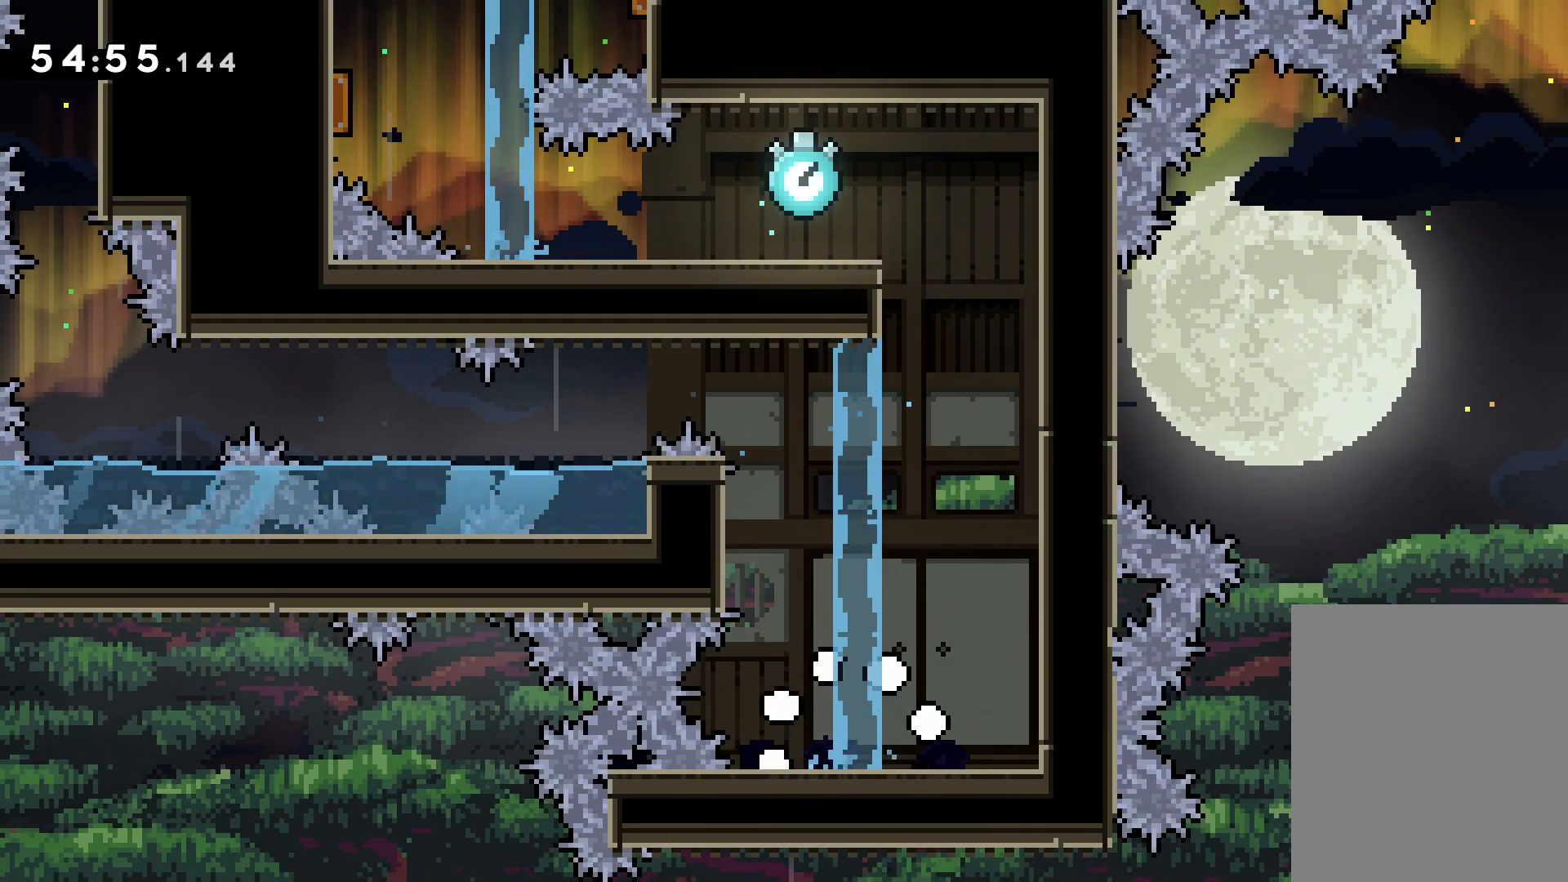
{"keys": ["right"], "events": []}
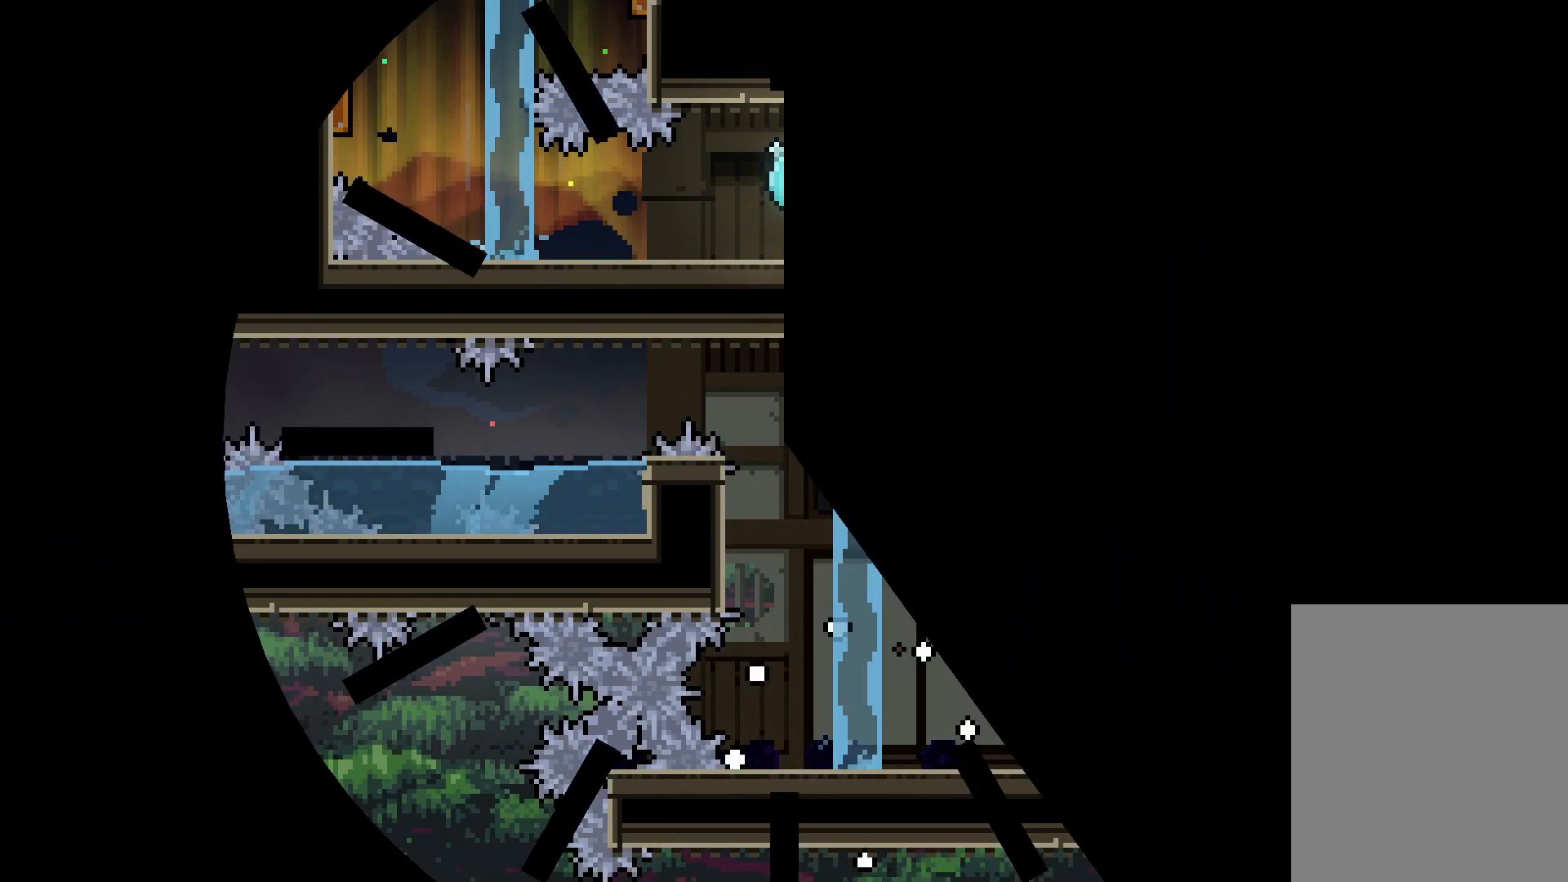
{"keys": [], "events": [[200, "right", "up"]]}
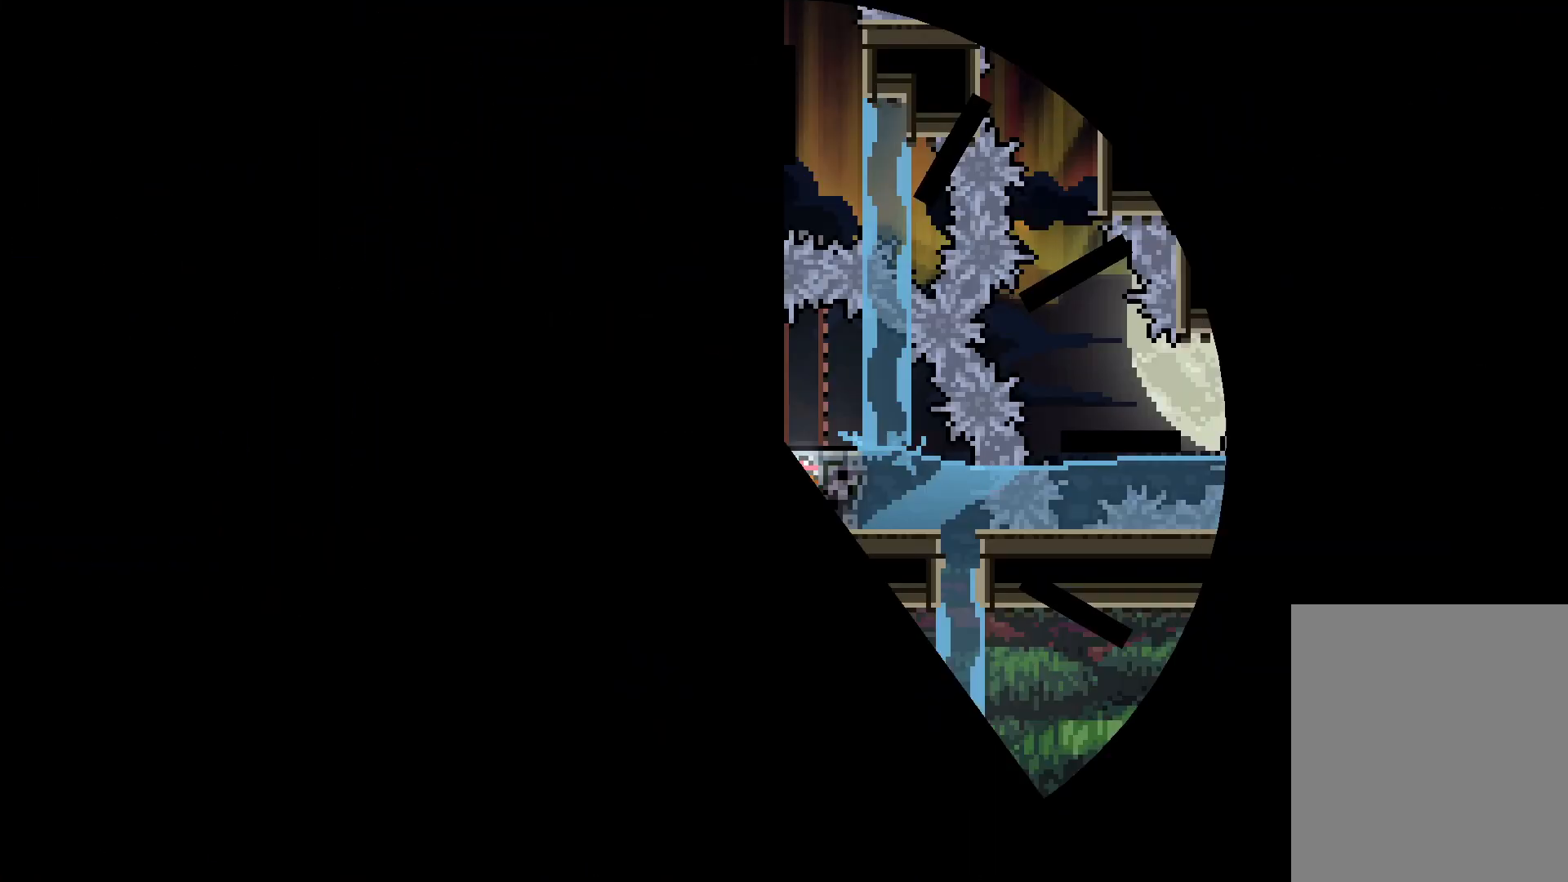
{"keys": ["grab", "right"], "events": [[183, "grab", "down"], [467, "right", "down"]]}
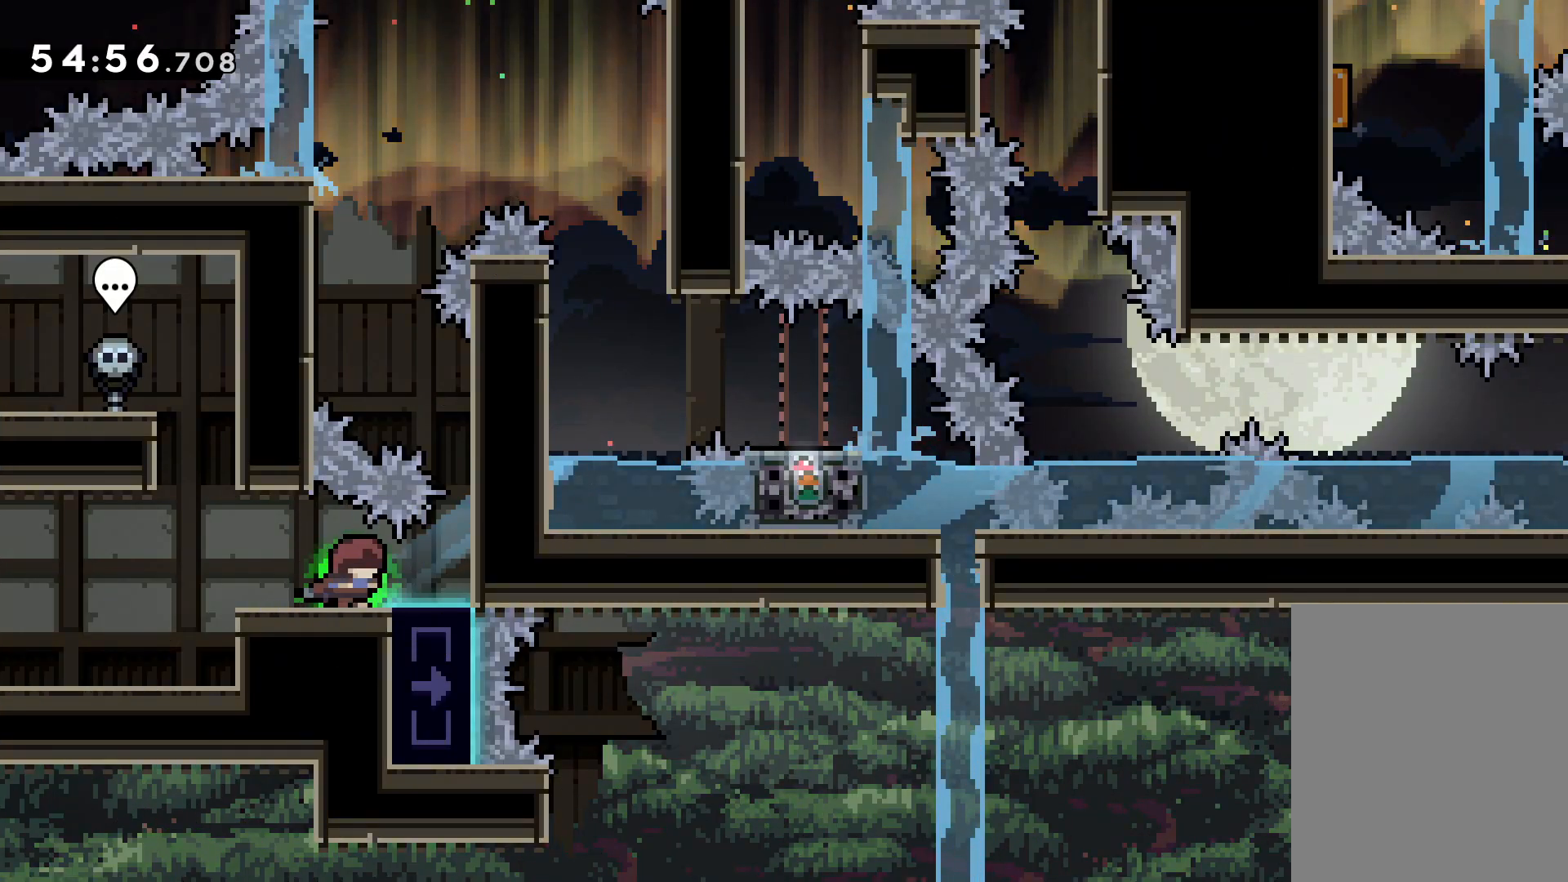
{"keys": ["grab", "jump", "left", "right"], "events": [[167, "jump", "down"], [400, "jump", "up"], [450, "jump", "down"], [467, "left", "down"]]}
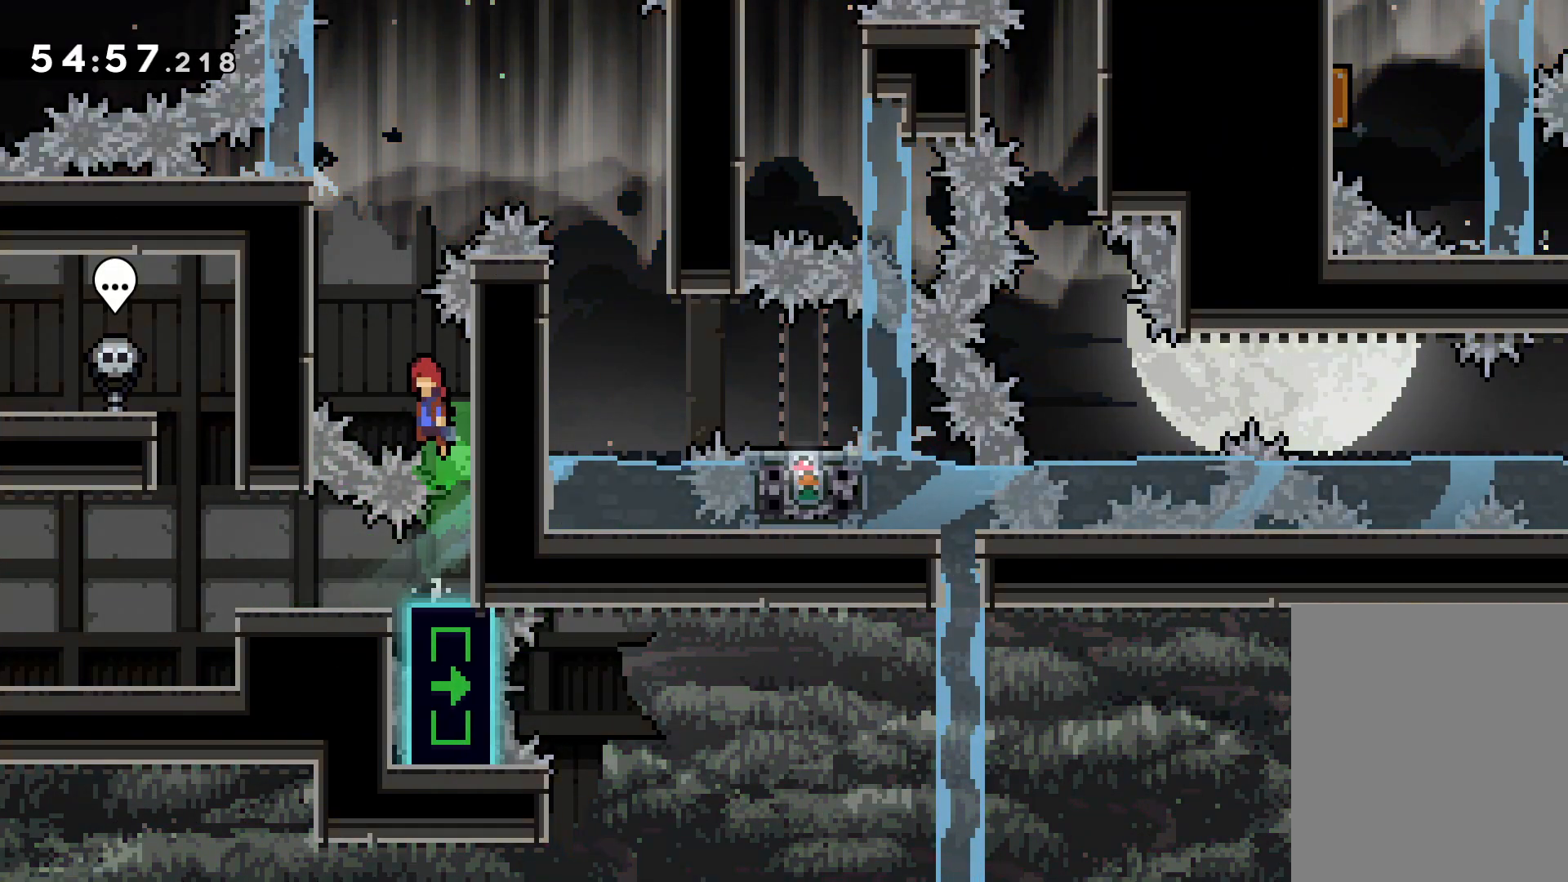
{"keys": ["grab", "jump", "right", "up"], "events": [[50, "right", "up"], [167, "jump", "up"], [217, "jump", "down"], [233, "up", "down"], [250, "right", "down"], [317, "left", "up"]]}
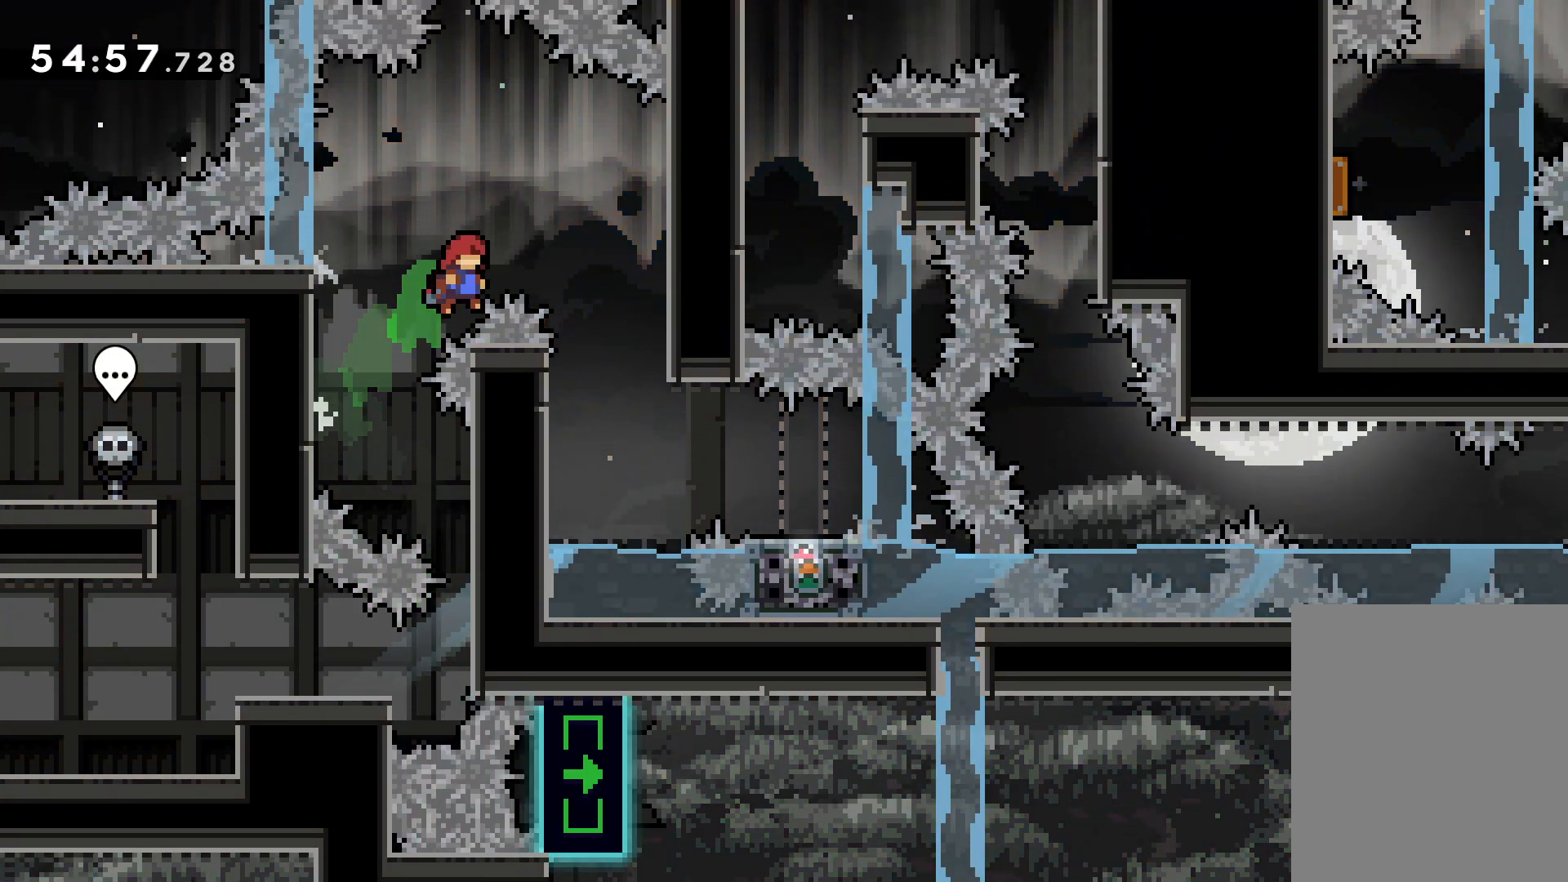
{"keys": ["grab", "right"], "events": [[233, "jump", "up"], [333, "right", "up"], [333, "up", "up"], [483, "right", "down"]]}
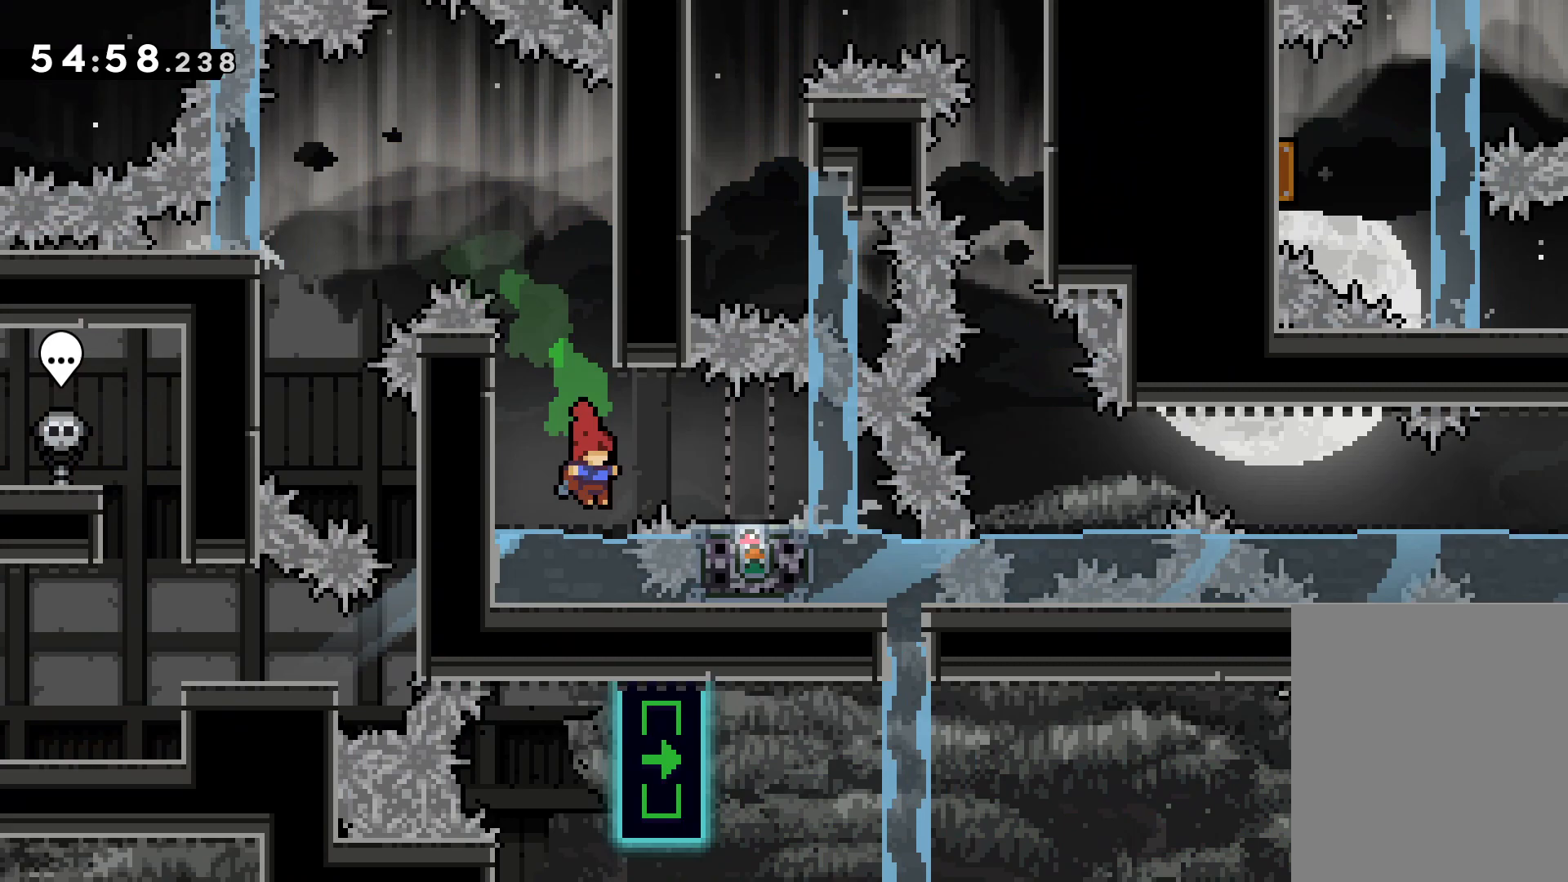
{"keys": [], "events": [[17, "jump", "down"], [117, "jump", "up"], [333, "right", "up"], [500, "grab", "up"]]}
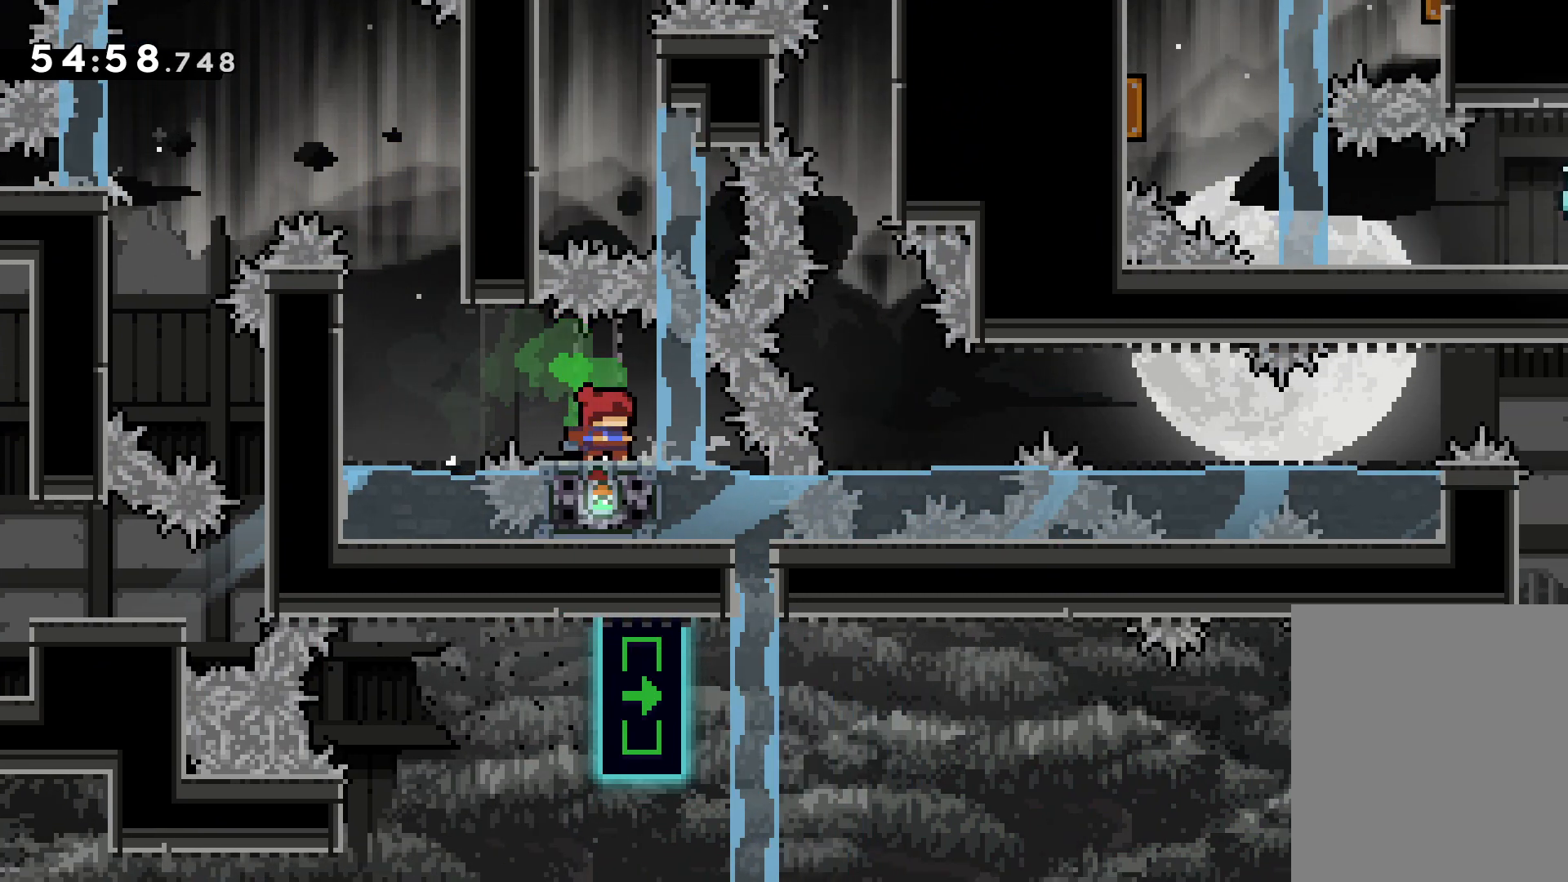
{"keys": [], "events": []}
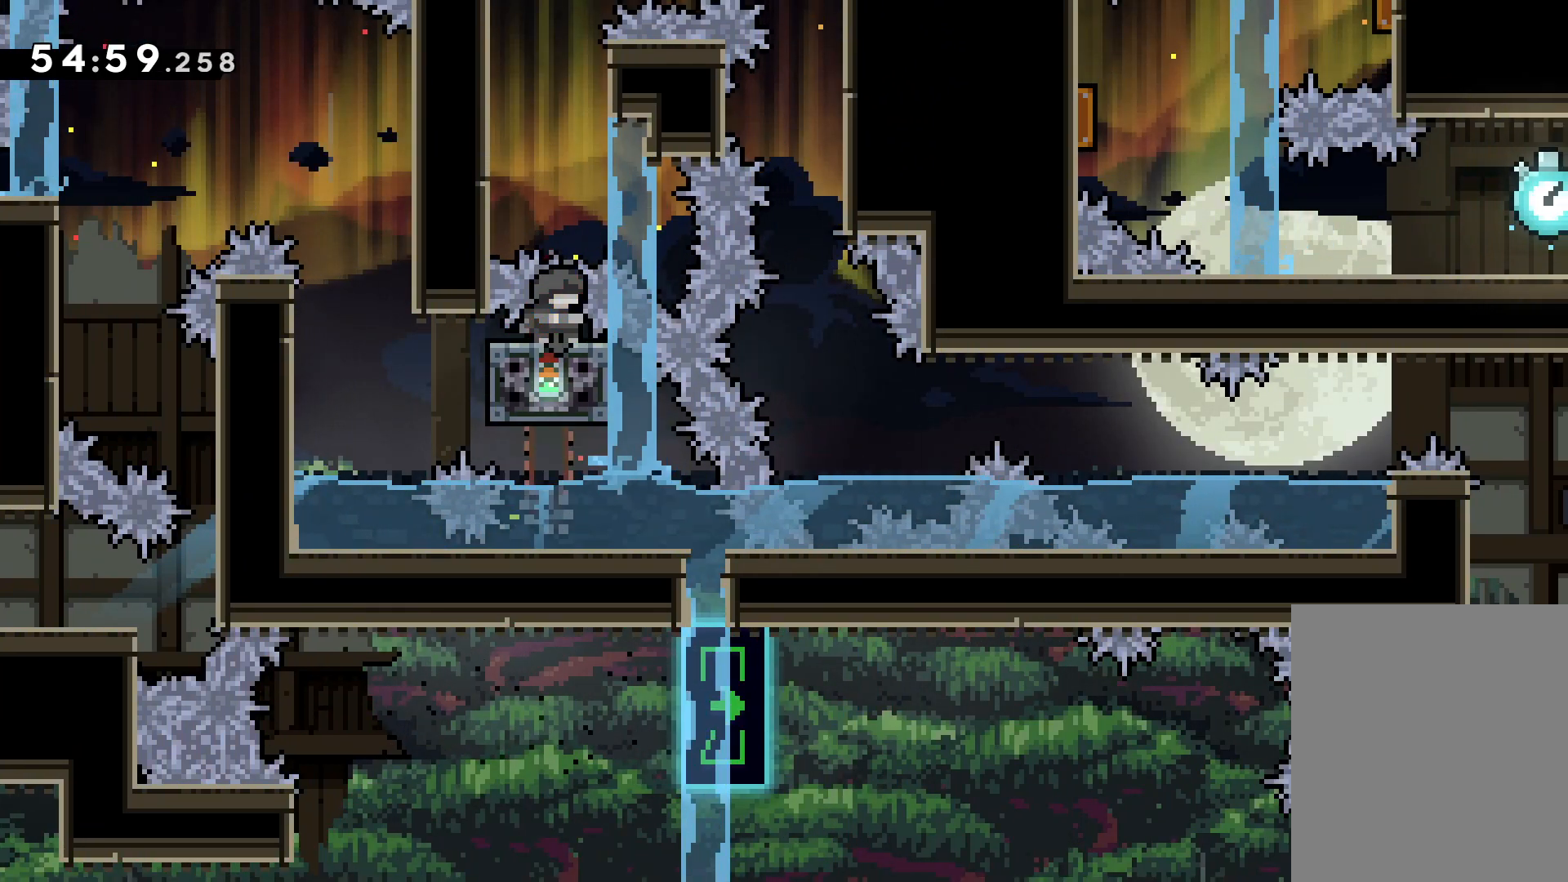
{"keys": ["dash", "grab", "right"], "events": [[133, "grab", "down"], [150, "jump", "down"], [417, "dash", "down"], [433, "right", "down"], [450, "jump", "up"]]}
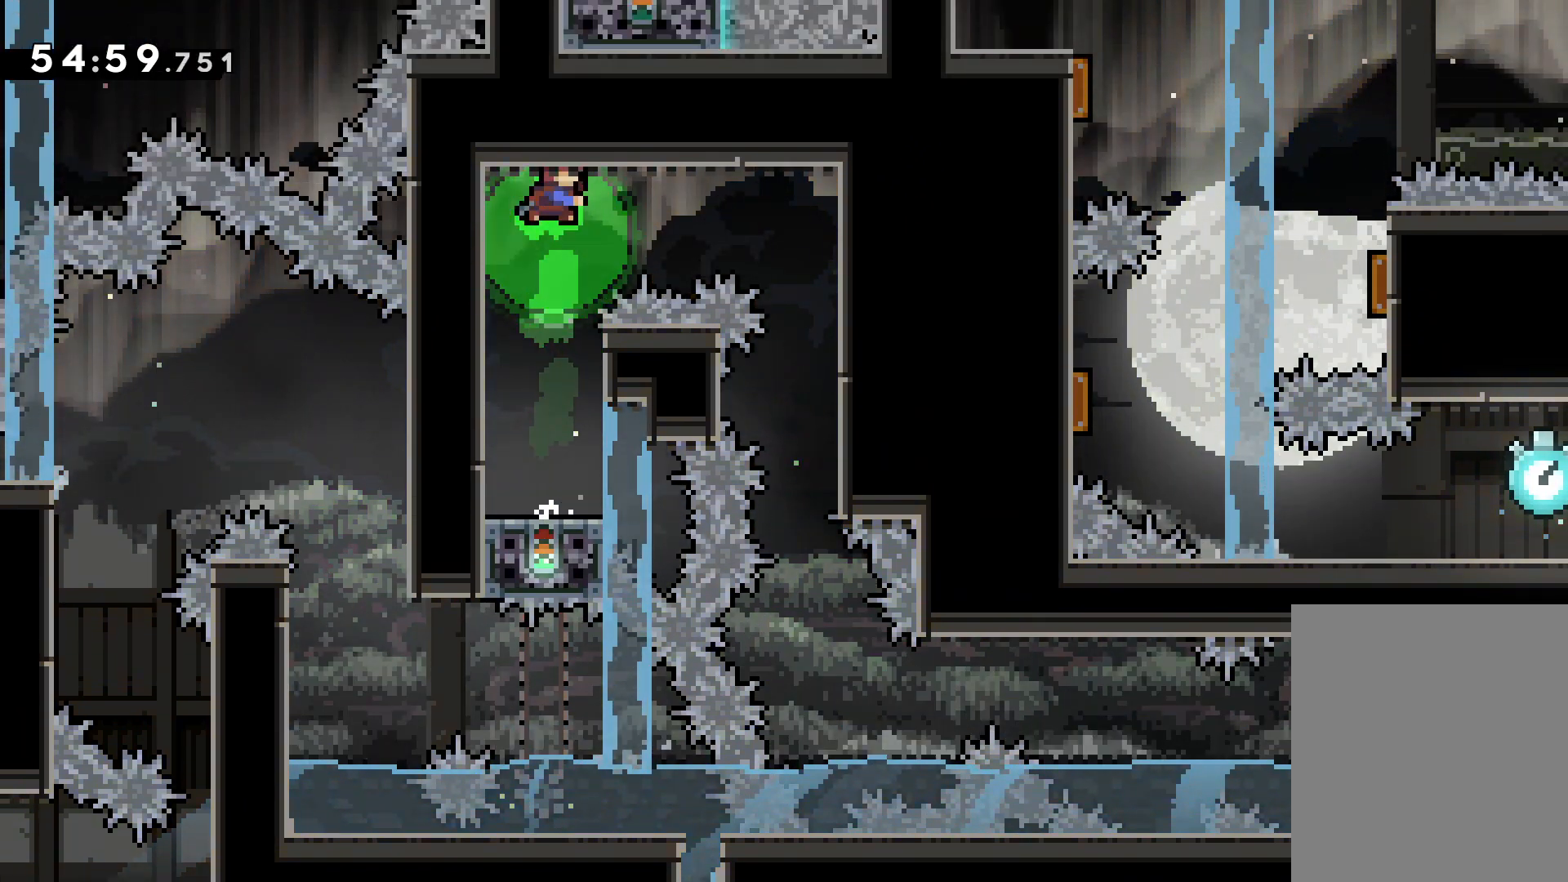
{"keys": ["grab"], "events": [[117, "dash", "up"], [150, "right", "up"], [317, "left", "down"], [383, "left", "up"]]}